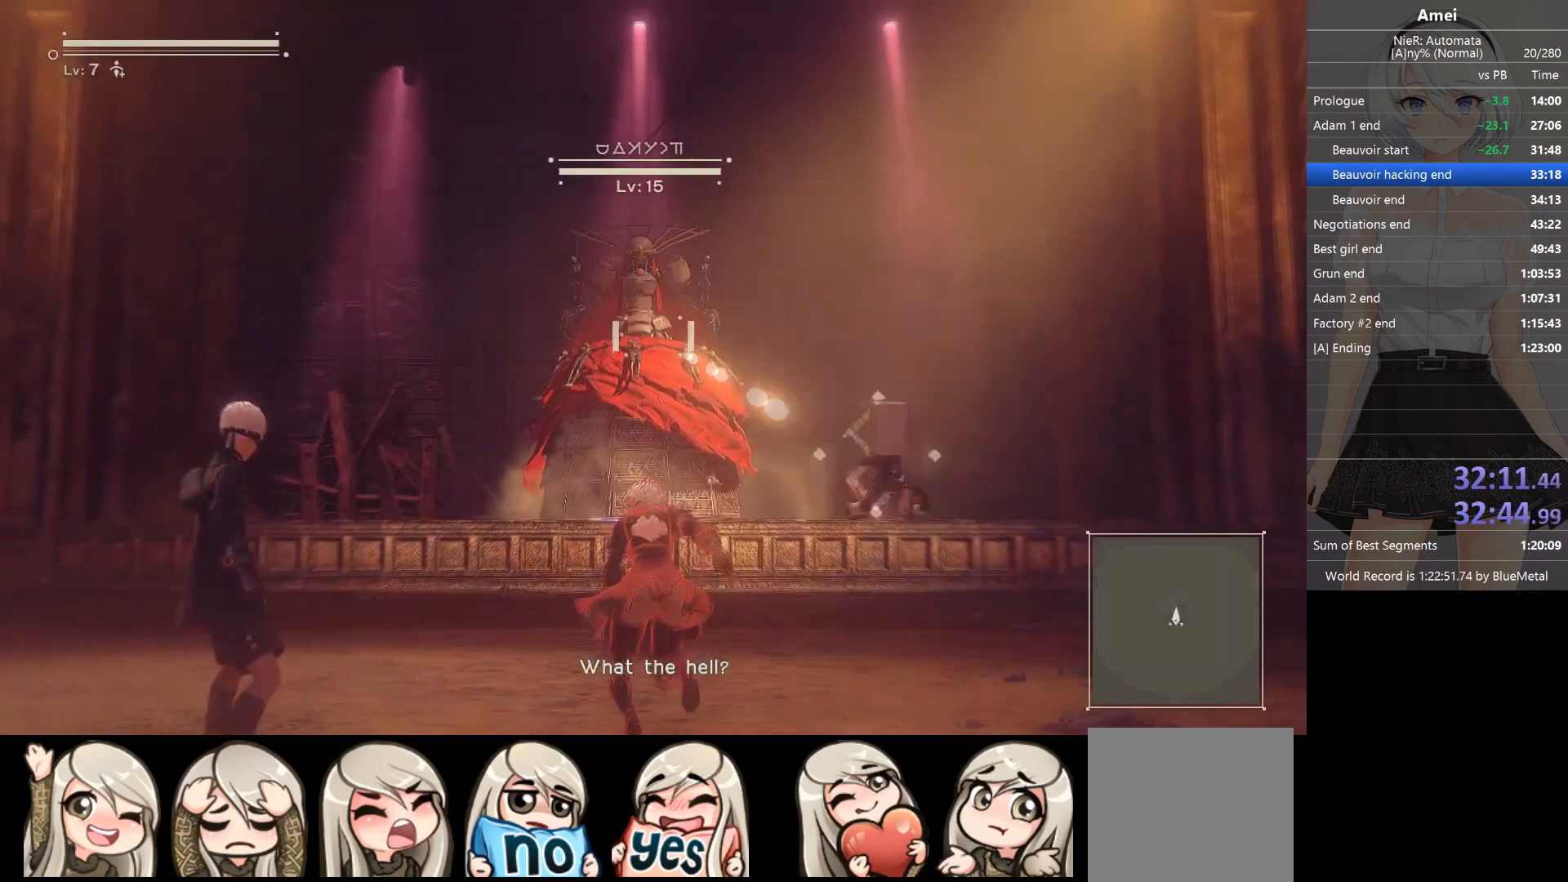
Gameplay with a controller (Xbox layout); each line is a JSON object with the inputs held at the frame after it. "events" lists button and stick changes between this image and that frame as [ms after this image, input, new state], when the widget could be followed in between.
{"buttons": ["B", "L1", "L3"], "left_stick": "up", "right_stick": "center", "events": [[334, "B", "up"], [401, "B", "down"], [401, "L3", "down"]]}
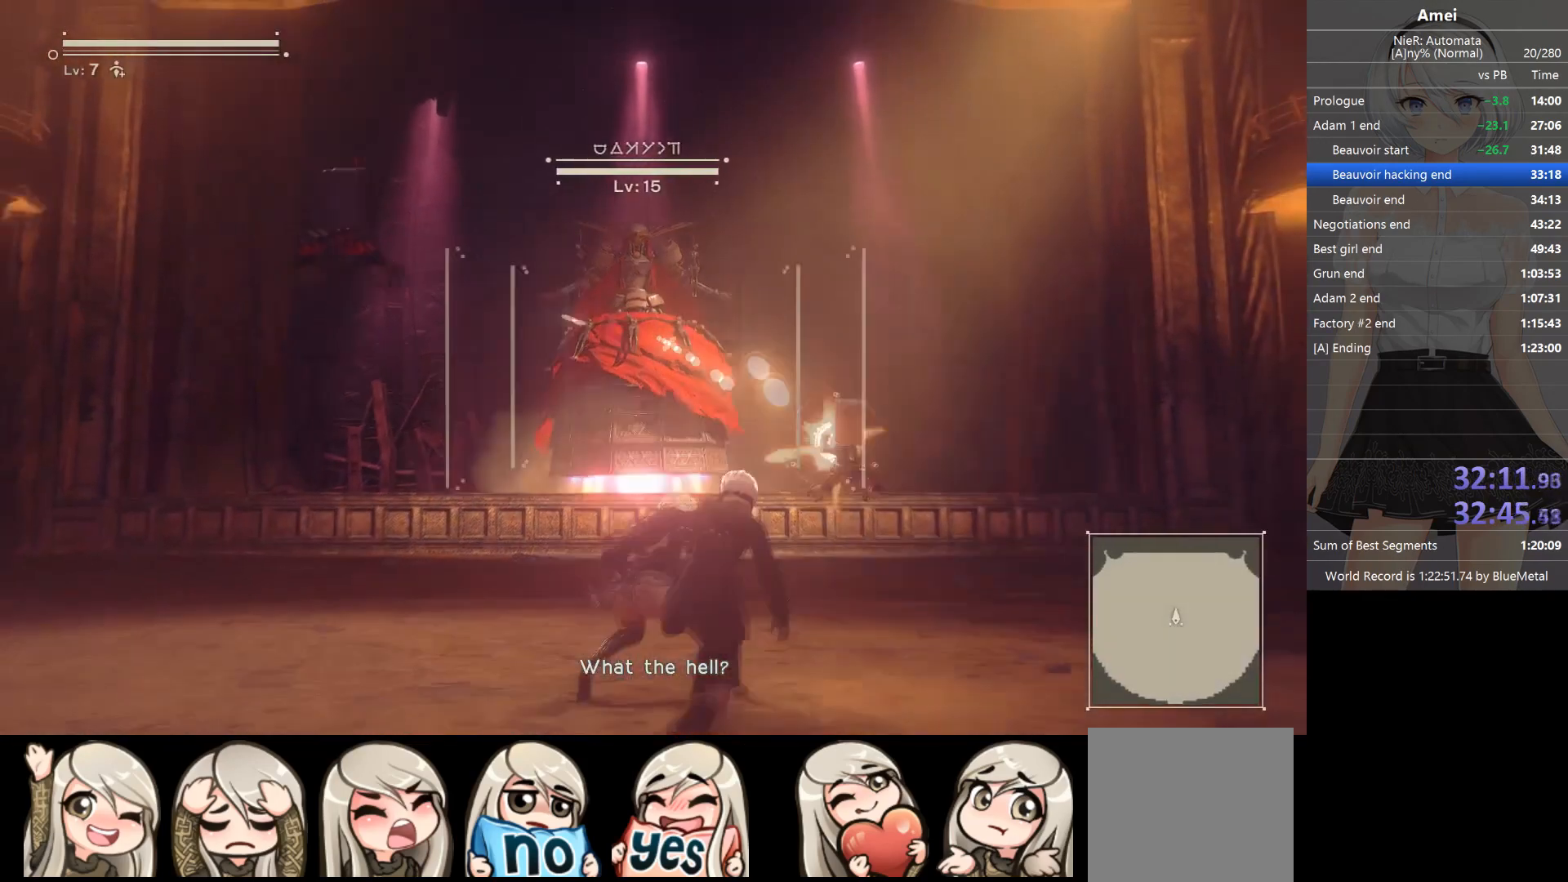
{"buttons": ["L1"], "left_stick": "up", "right_stick": "center", "events": [[133, "L3", "up"], [467, "B", "up"]]}
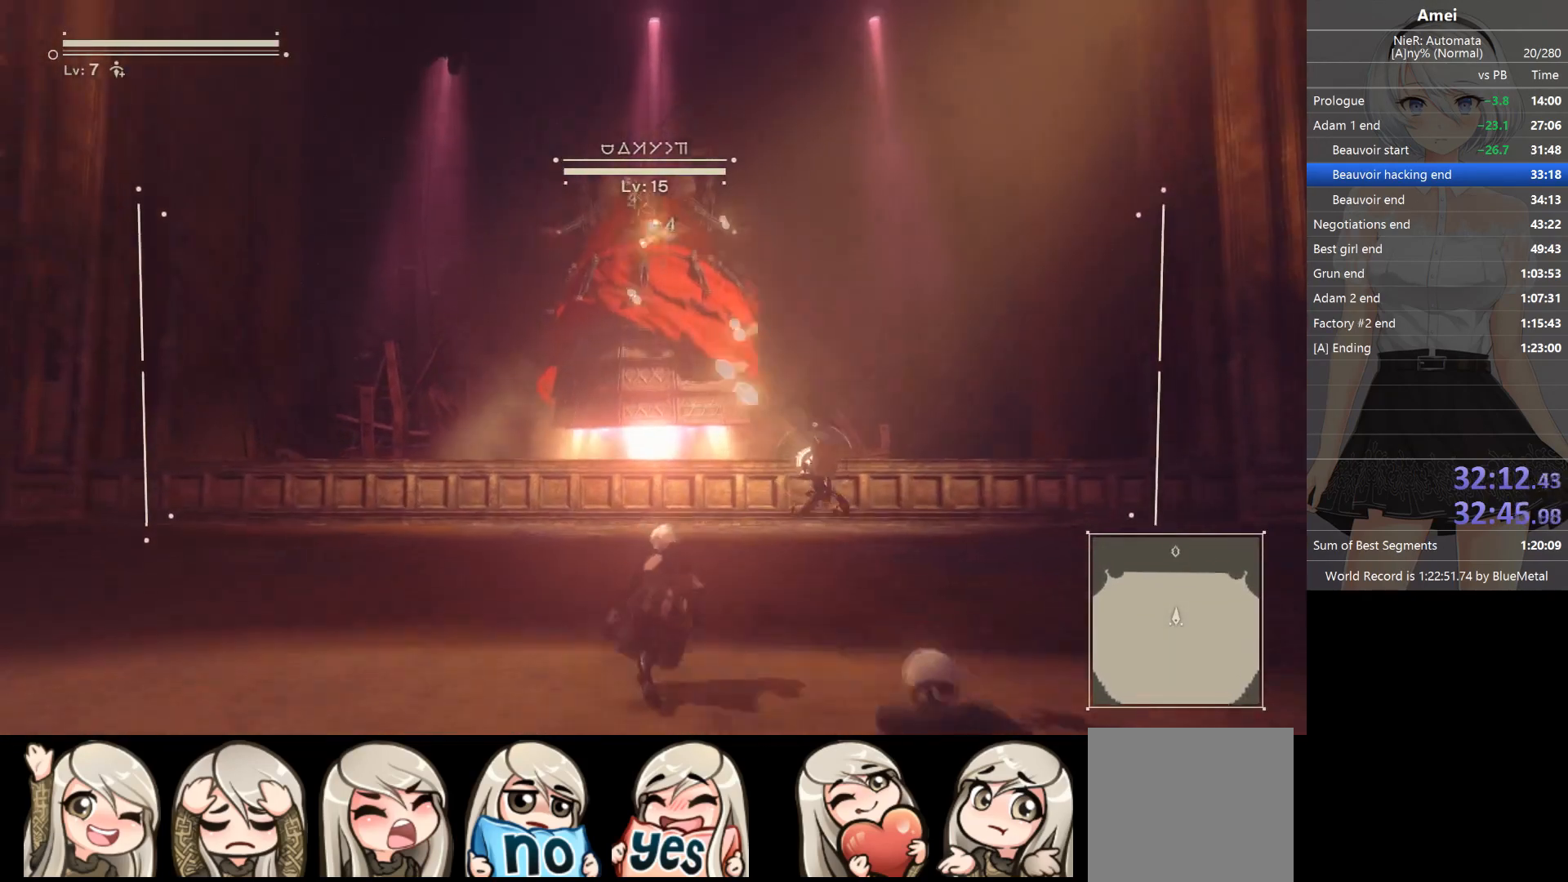
{"buttons": ["L1"], "left_stick": "center", "right_stick": "center", "events": [[34, "B", "down"], [334, "R1", "down"], [334, "Y", "down"], [401, "left_stick", "center"], [434, "Y", "up"], [468, "B", "up"], [468, "R1", "up"]]}
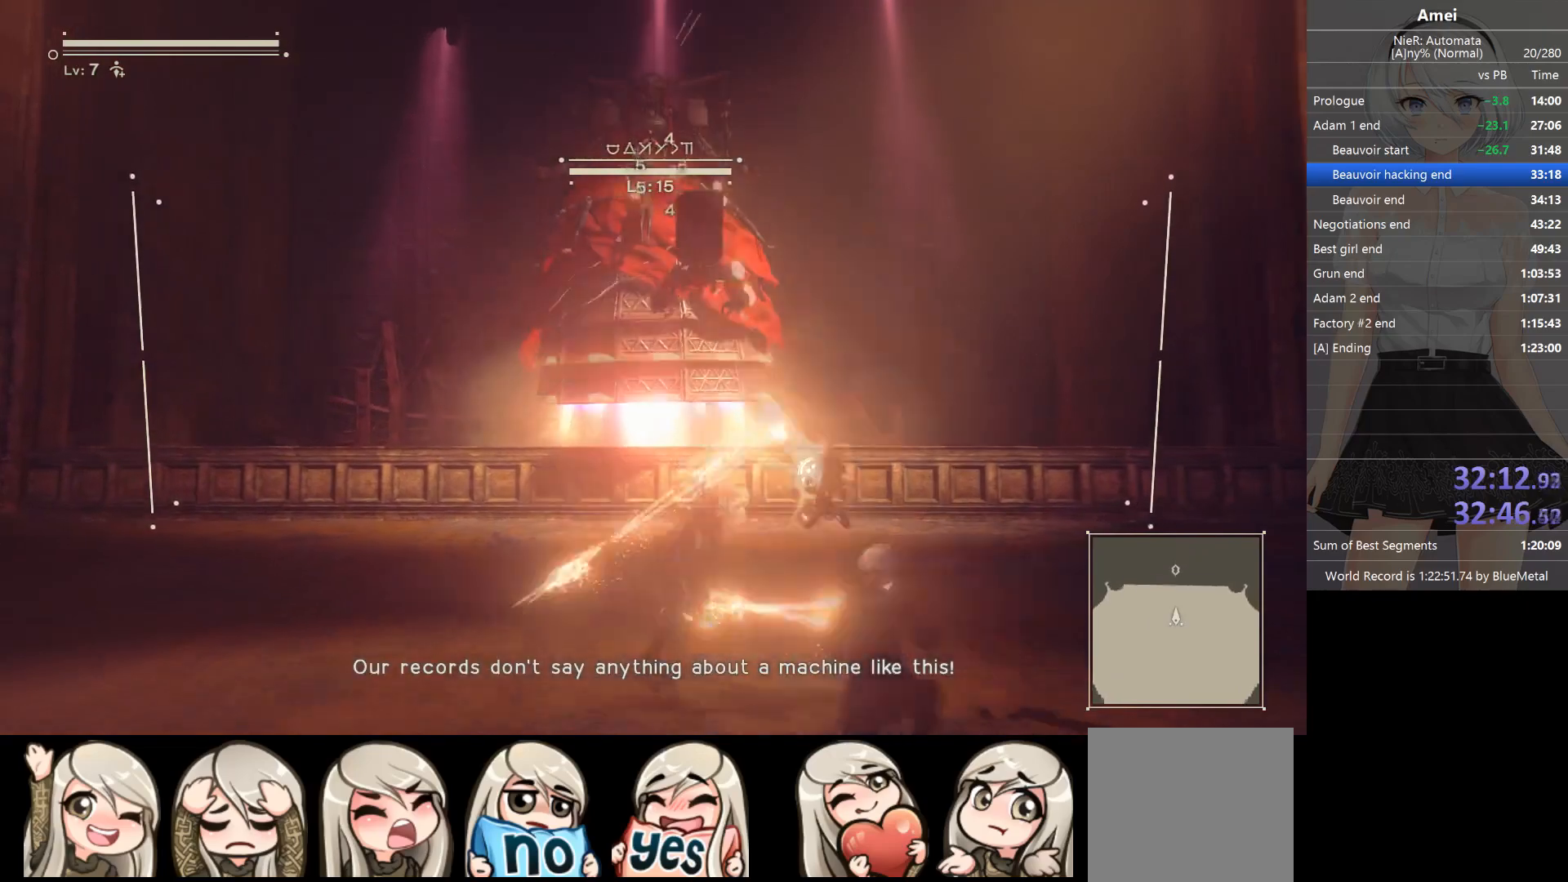
{"buttons": ["L1", "R1"], "left_stick": "center", "right_stick": "center", "events": [[67, "R1", "down"], [133, "R1", "up"], [200, "R1", "down"], [233, "R1", "up"], [300, "R1", "down"], [334, "R1", "up"], [400, "R1", "down"], [467, "R1", "up"], [500, "R1", "down"]]}
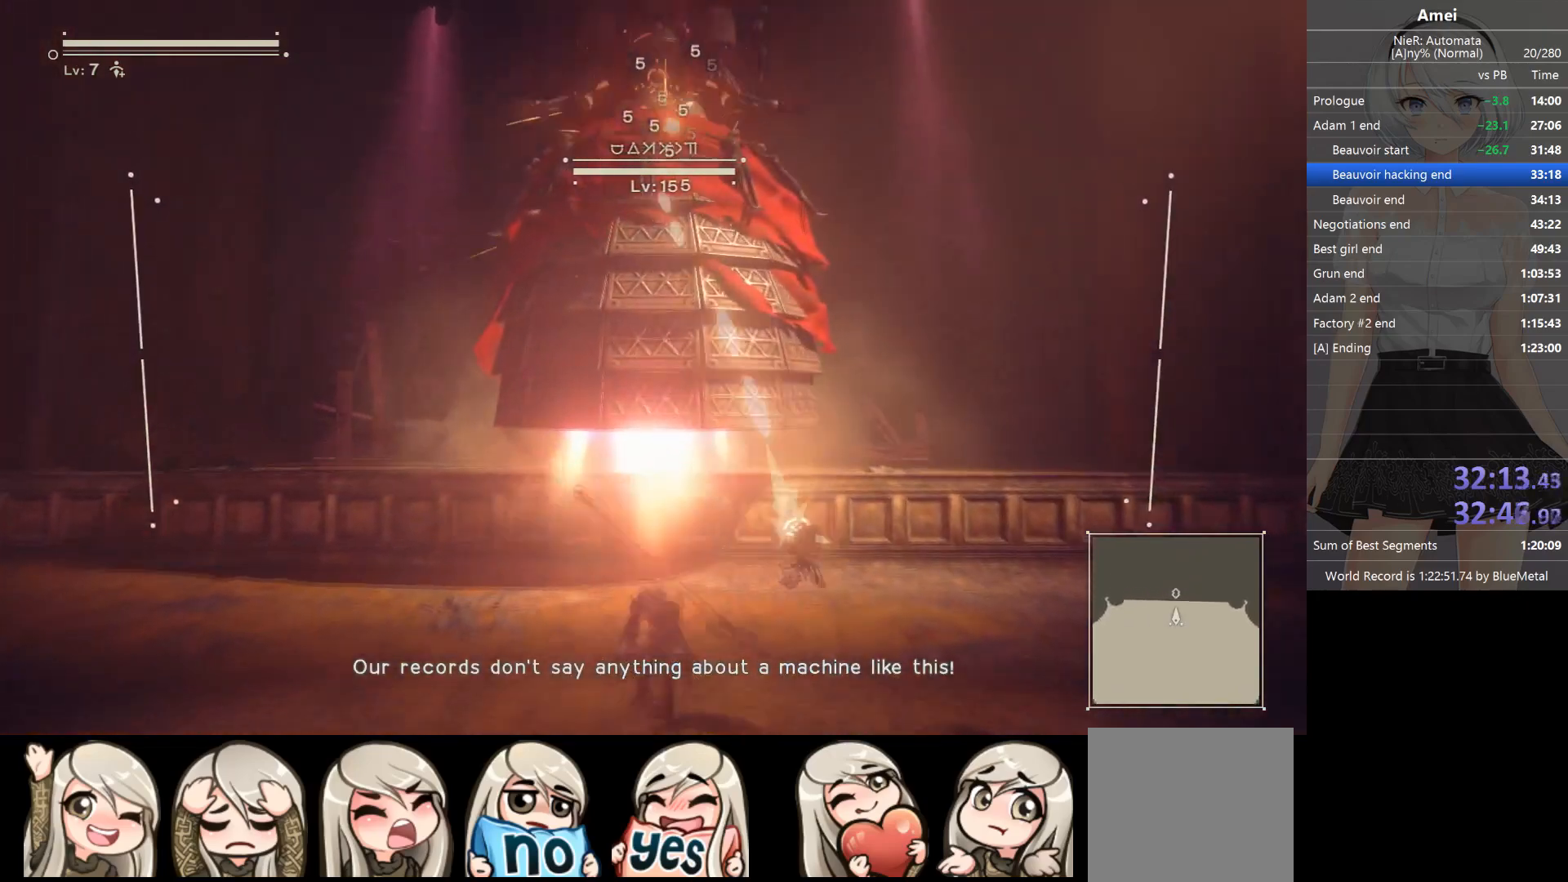
{"buttons": ["L1"], "left_stick": "center", "right_stick": "center", "events": [[67, "R1", "up"], [100, "R1", "down"], [134, "DPAD_UP", "down"], [167, "R1", "up"], [201, "DPAD_UP", "up"], [267, "B", "down"], [267, "R1", "down"], [301, "Y", "down"], [401, "B", "up"], [401, "R1", "up"], [434, "R1", "down"], [434, "Y", "up"], [501, "R1", "up"]]}
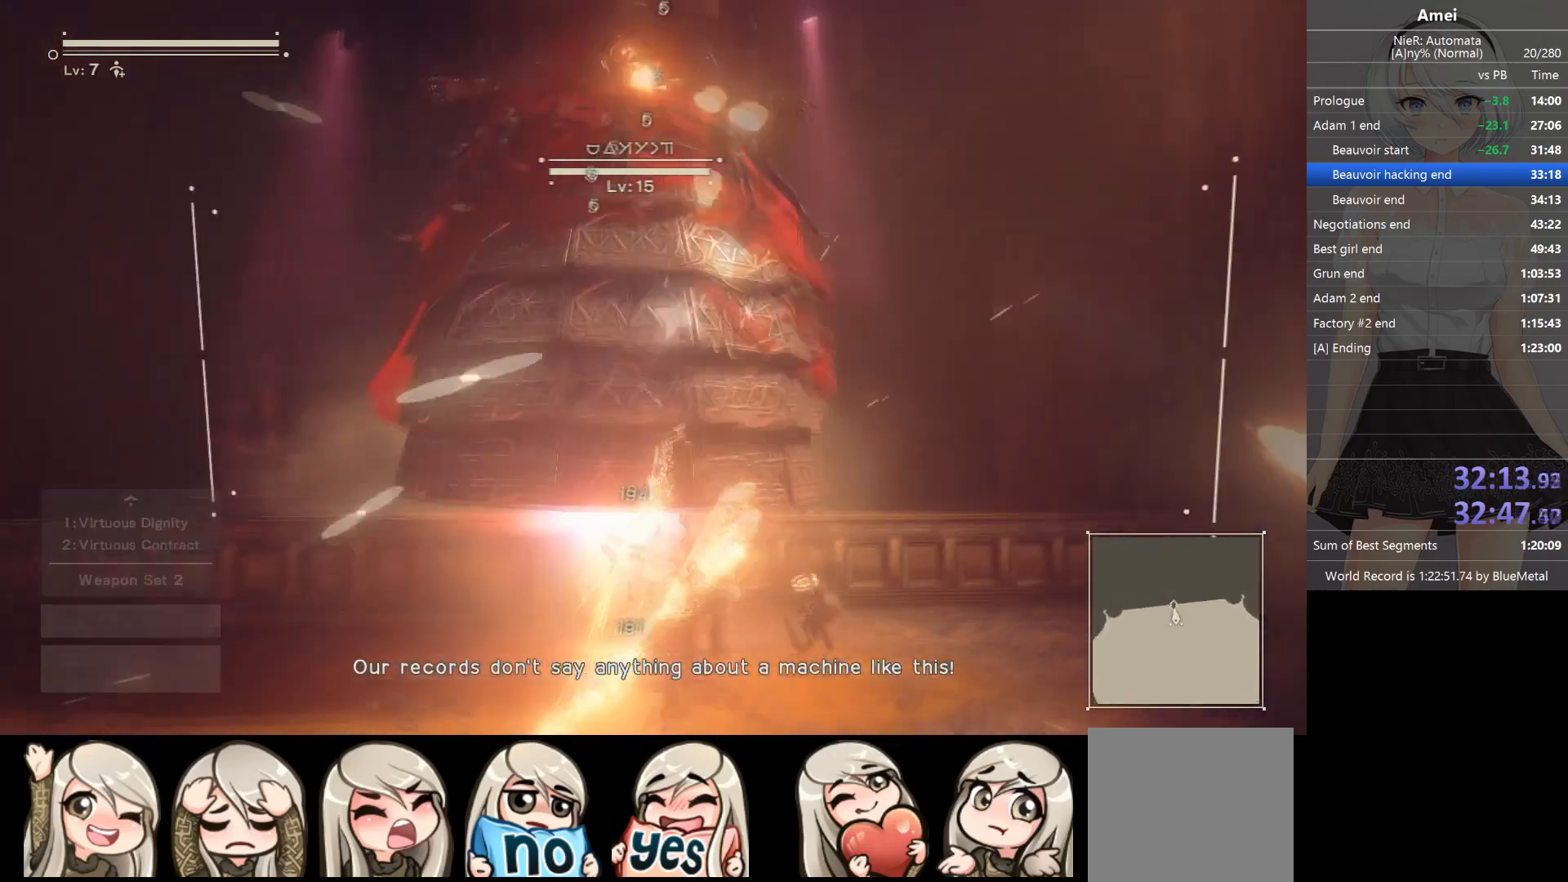
{"buttons": ["L1", "R1"], "left_stick": "center", "right_stick": "center", "events": [[33, "R1", "down"], [133, "R1", "up"], [167, "R1", "down"], [233, "R1", "up"], [267, "R1", "down"], [334, "R1", "up"], [367, "R1", "down"], [434, "R1", "up"], [500, "R1", "down"]]}
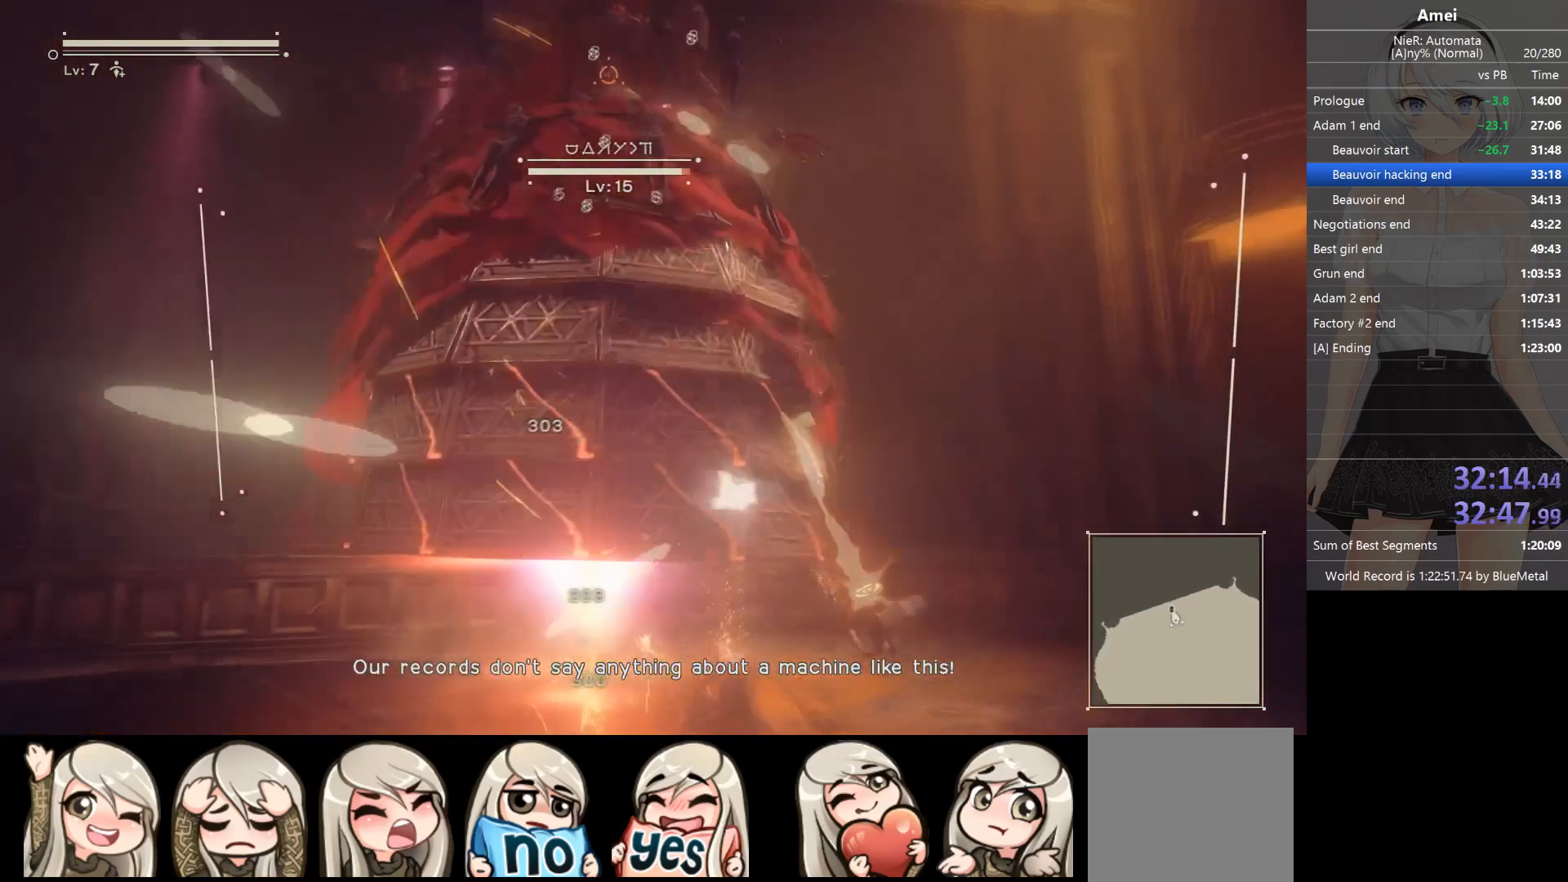
{"buttons": ["B", "Y", "L1", "R1"], "left_stick": "center", "right_stick": "center", "events": [[67, "R1", "up"], [100, "R1", "down"], [167, "R1", "up"], [201, "R1", "down"], [301, "R1", "up"], [334, "DPAD_UP", "down"], [334, "R1", "down"], [401, "DPAD_UP", "up"], [434, "B", "down"], [468, "Y", "down"]]}
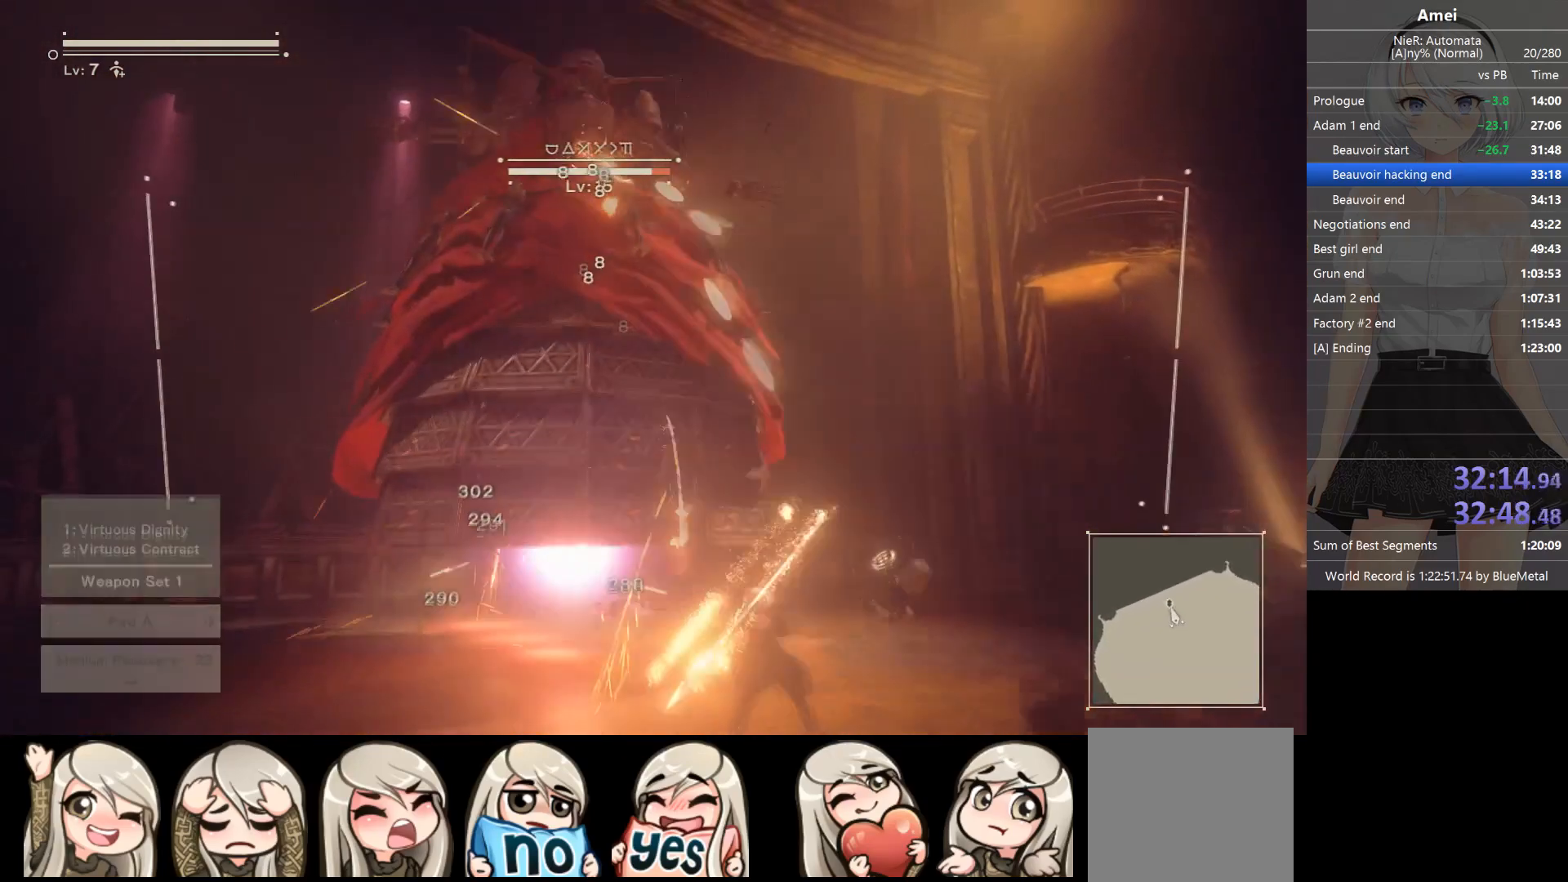
{"buttons": ["L1", "R1"], "left_stick": "center", "right_stick": "center", "events": [[67, "B", "up"], [67, "R1", "up"], [67, "Y", "up"], [133, "R1", "down"], [233, "R1", "up"], [267, "R1", "down"], [334, "R1", "up"], [367, "R1", "down"], [434, "R1", "up"], [500, "R1", "down"]]}
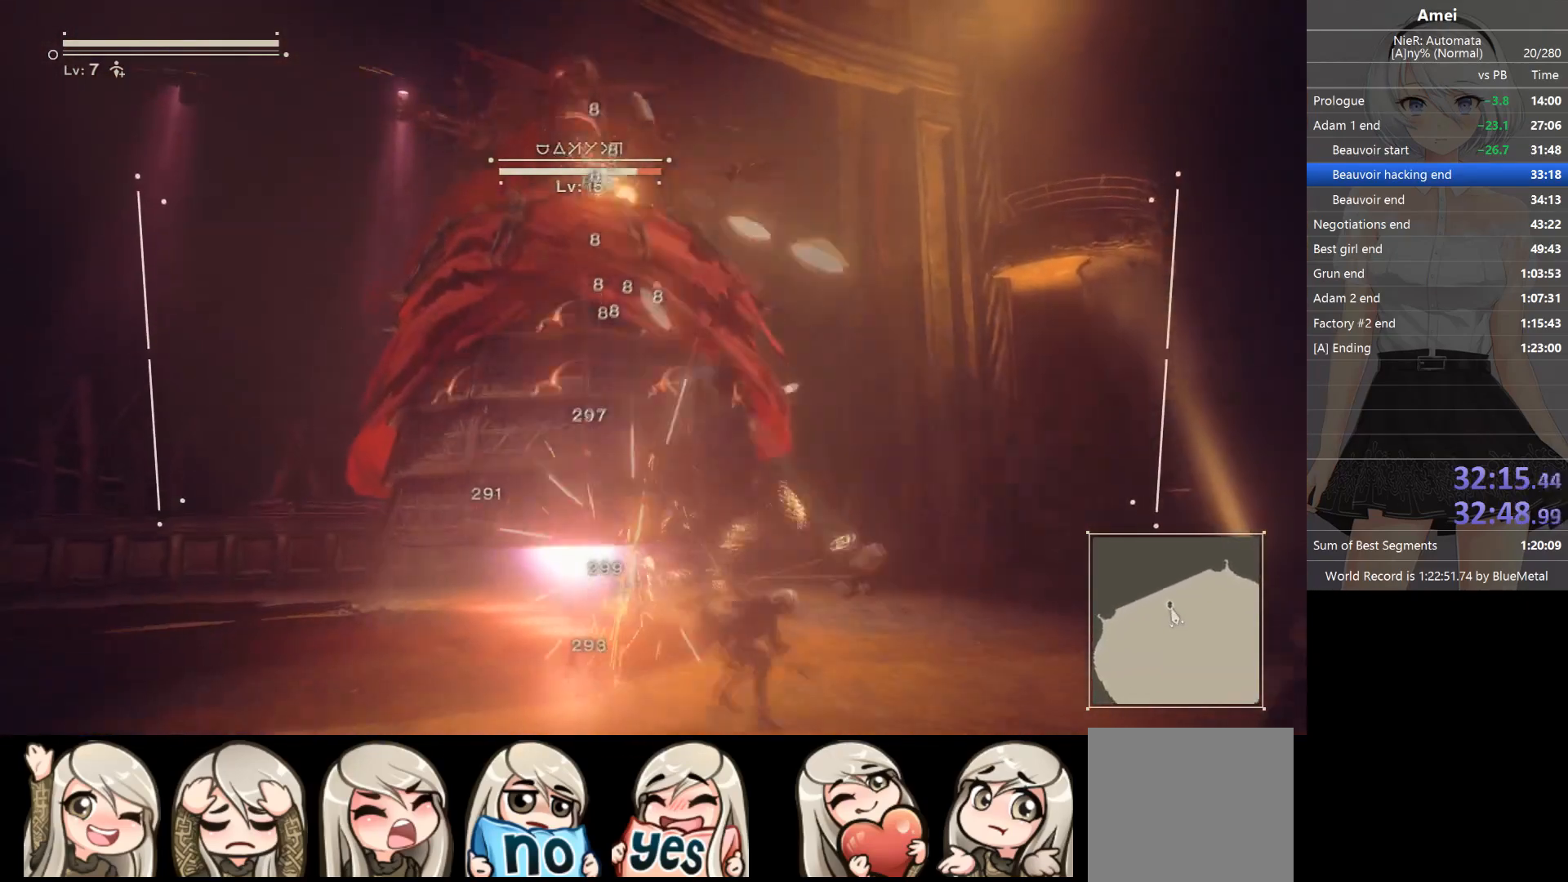
{"buttons": ["L1", "R1"], "left_stick": "center", "right_stick": "center", "events": [[67, "R1", "up"], [100, "R1", "down"], [167, "R1", "up"], [234, "R1", "down"], [401, "R1", "up"], [434, "R1", "down"]]}
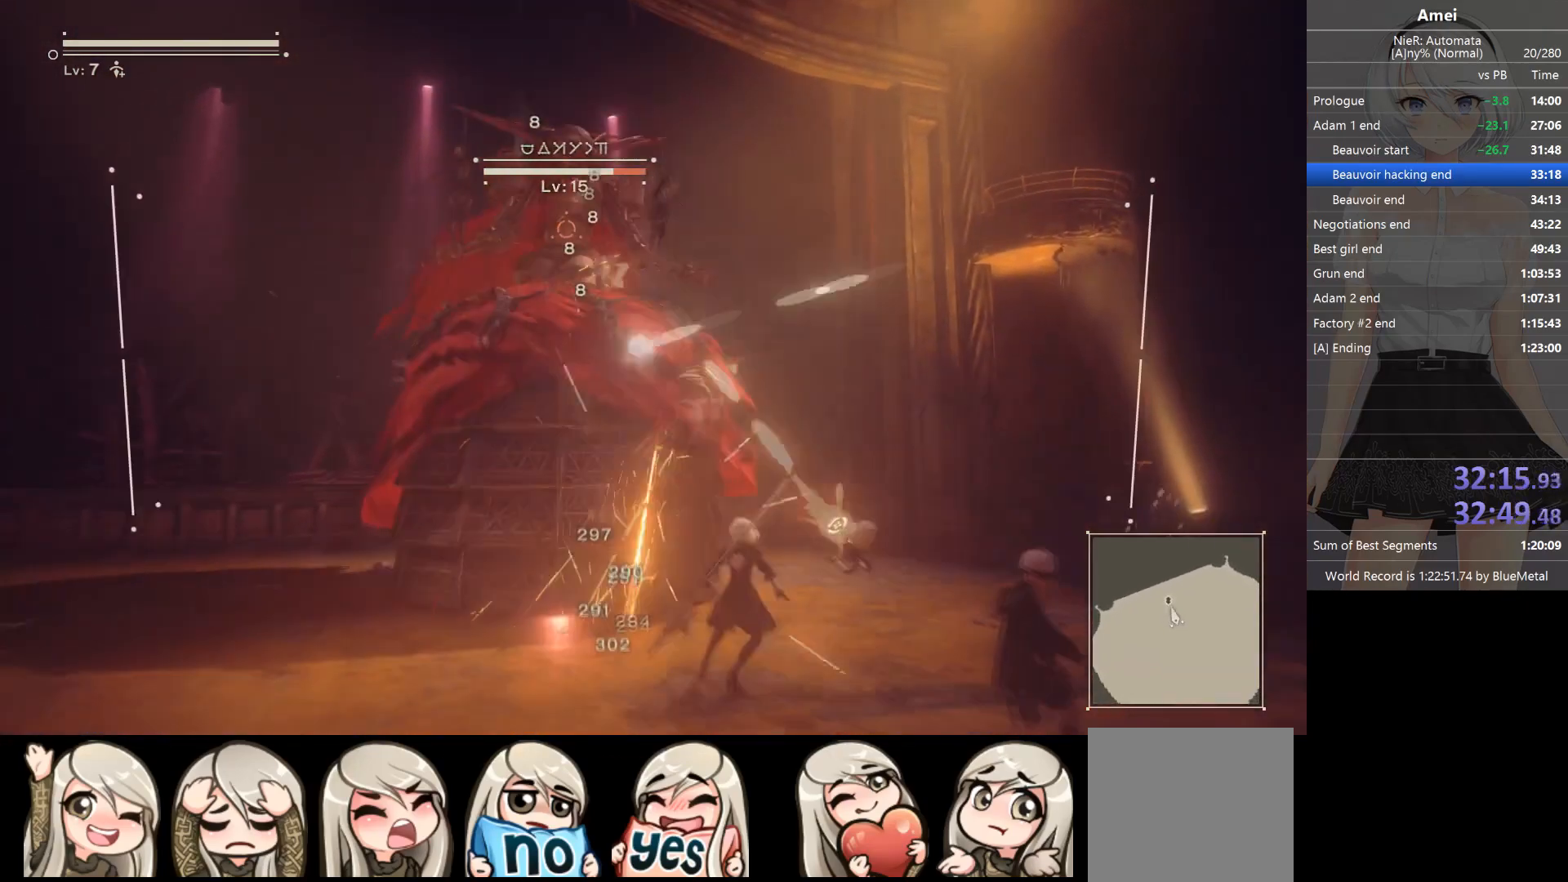
{"buttons": ["L1"], "left_stick": "up-right", "right_stick": "center", "events": [[167, "B", "down"], [200, "R1", "up"], [200, "left_stick", "up-right"], [233, "R1", "down"], [300, "R1", "up"], [400, "B", "up"]]}
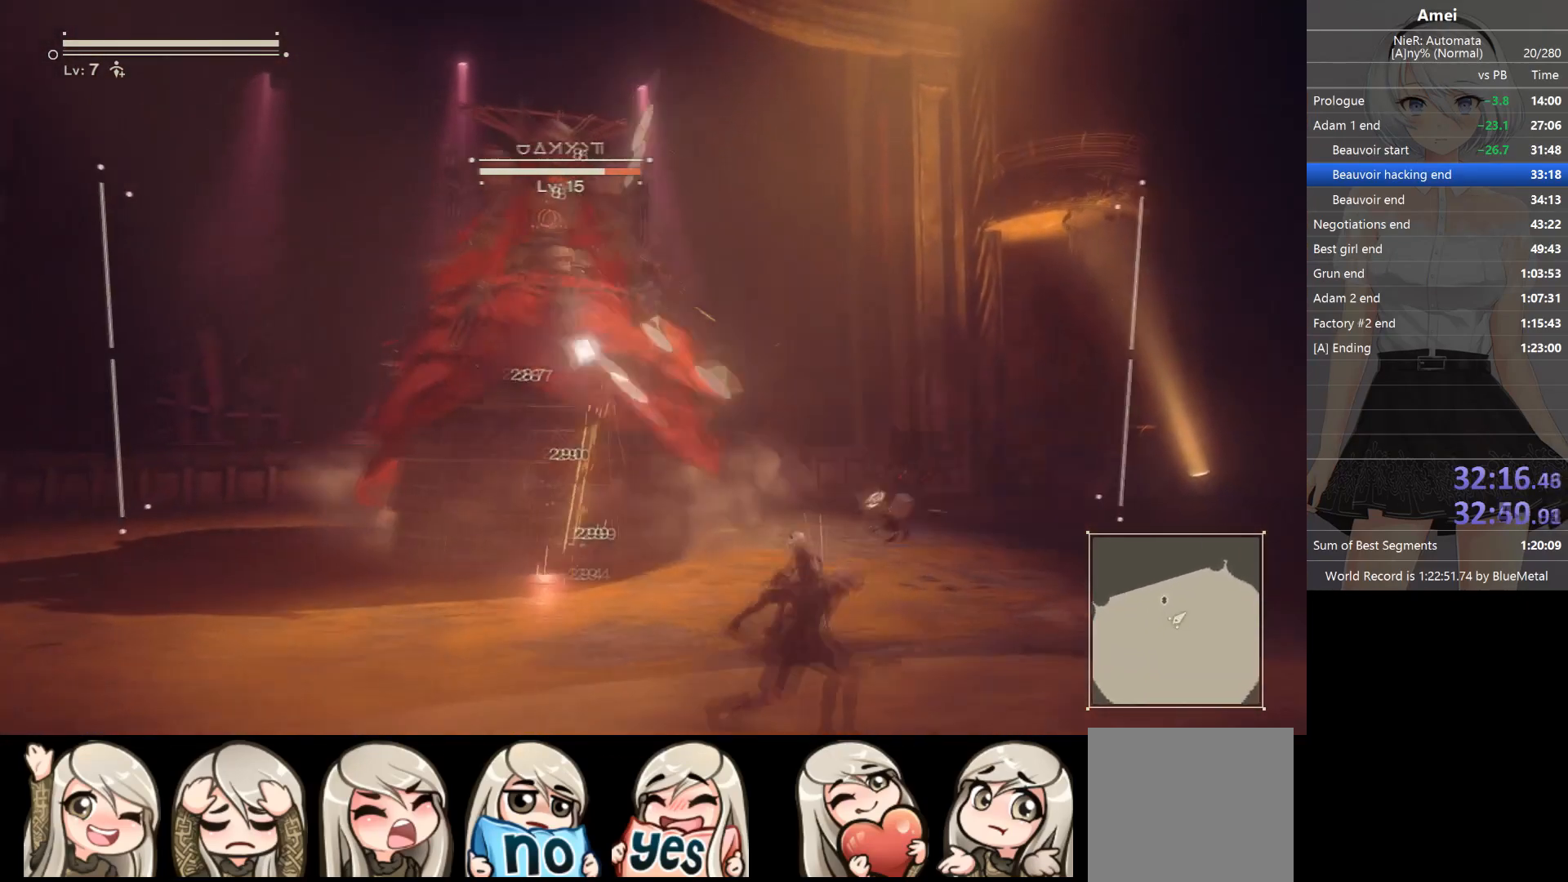
{"buttons": ["L1"], "left_stick": "center", "right_stick": "center", "events": [[67, "left_stick", "center"]]}
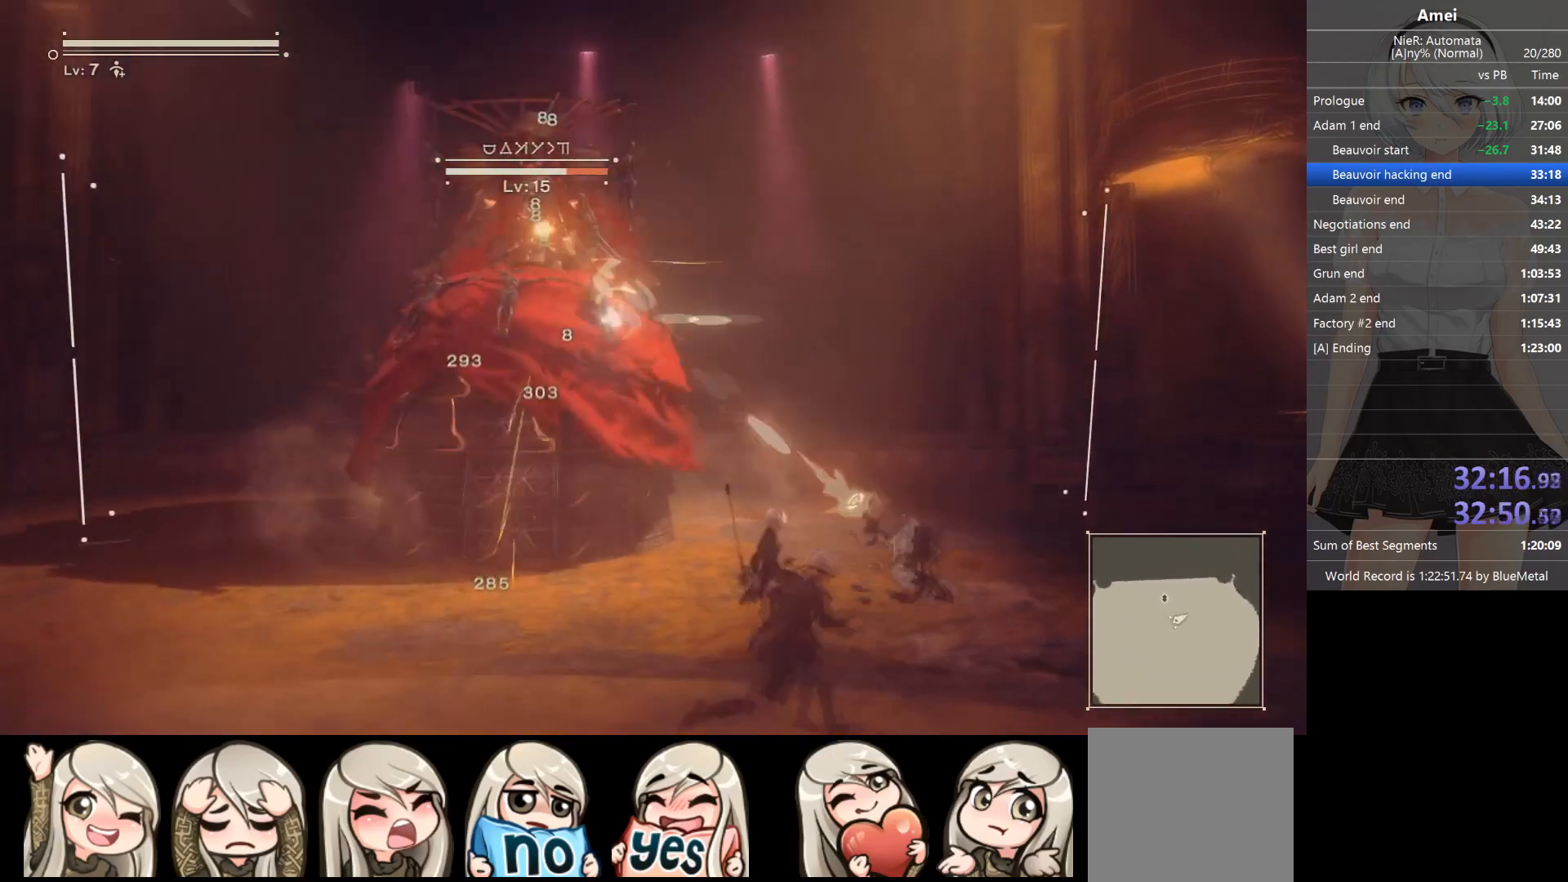
{"buttons": ["L1"], "left_stick": "center", "right_stick": "center", "events": []}
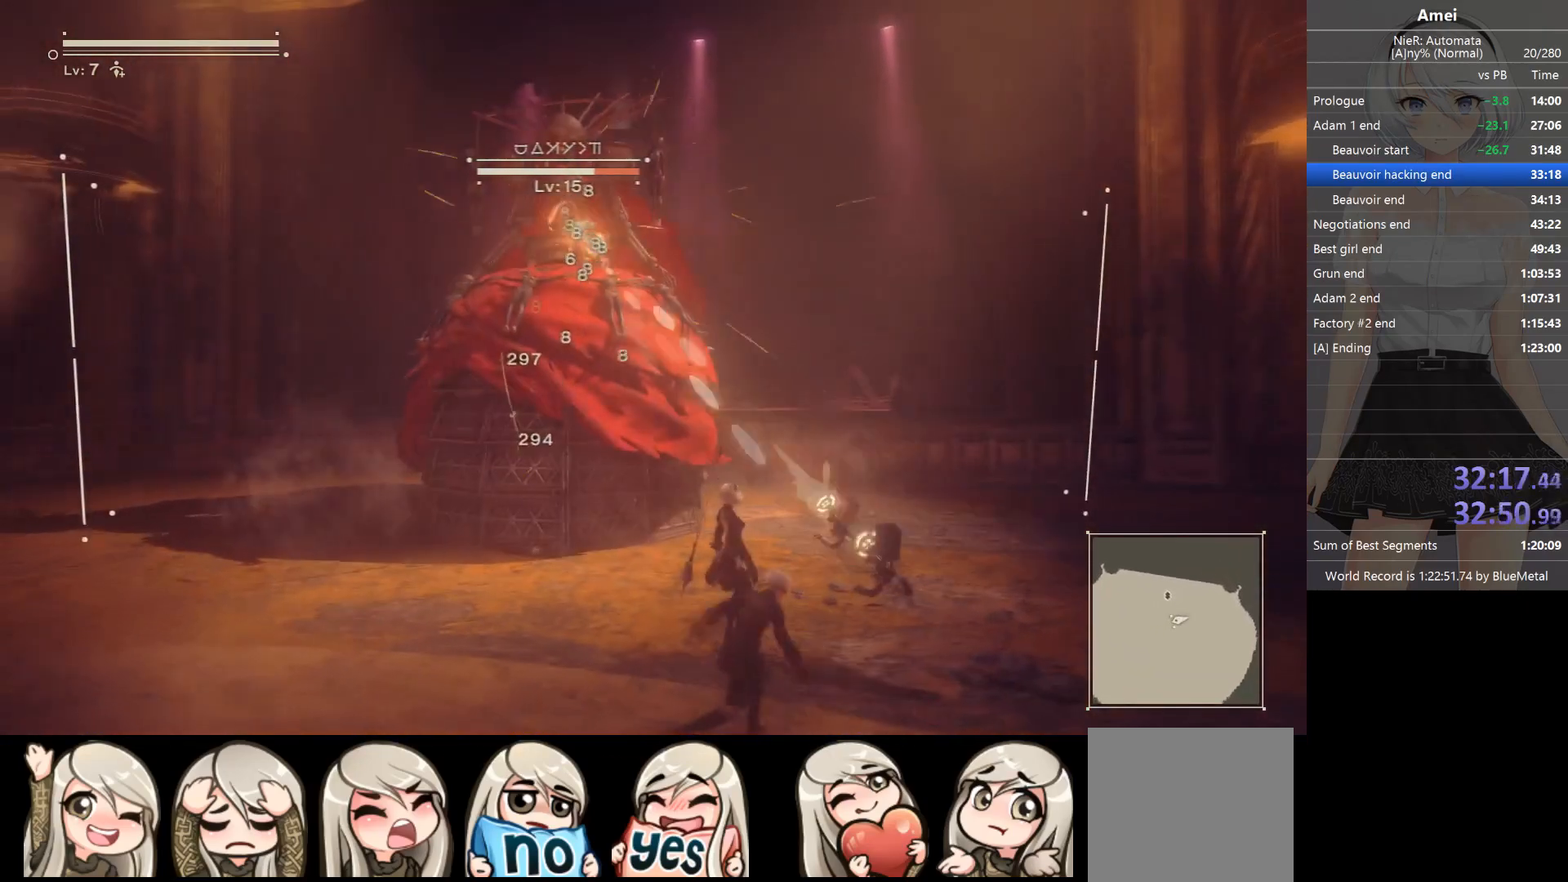
{"buttons": ["B", "Y", "L1", "R1"], "left_stick": "center", "right_stick": "center", "events": [[267, "B", "down"], [401, "R1", "down"], [401, "Y", "down"]]}
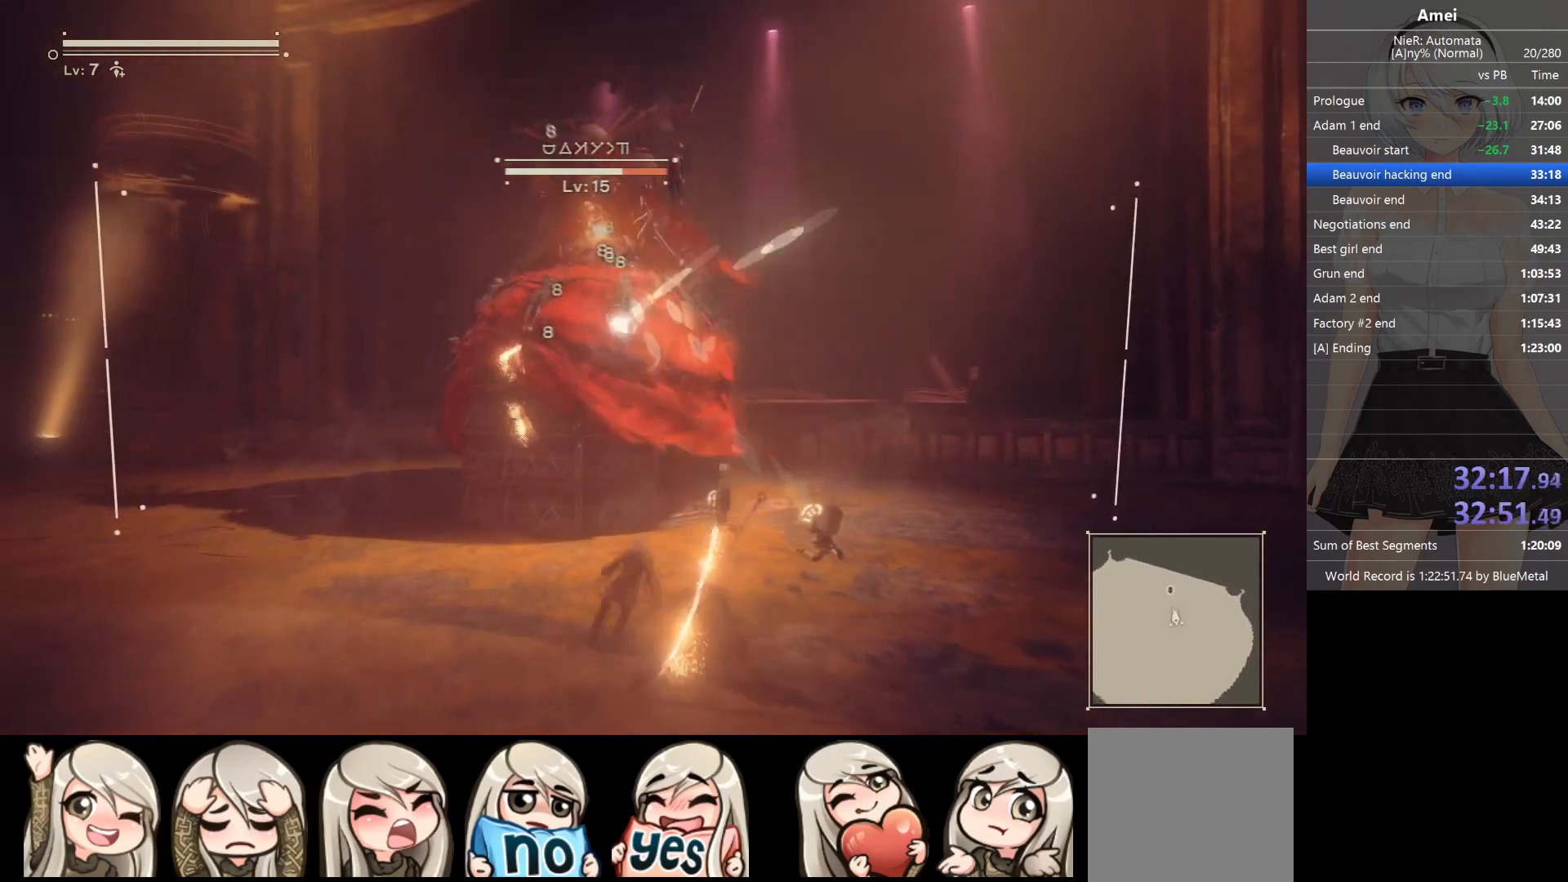
{"buttons": ["L1", "R1"], "left_stick": "center", "right_stick": "center", "events": [[67, "Y", "up"], [100, "B", "up"], [300, "R1", "up"], [334, "R1", "down"], [400, "R1", "up"], [467, "R1", "down"]]}
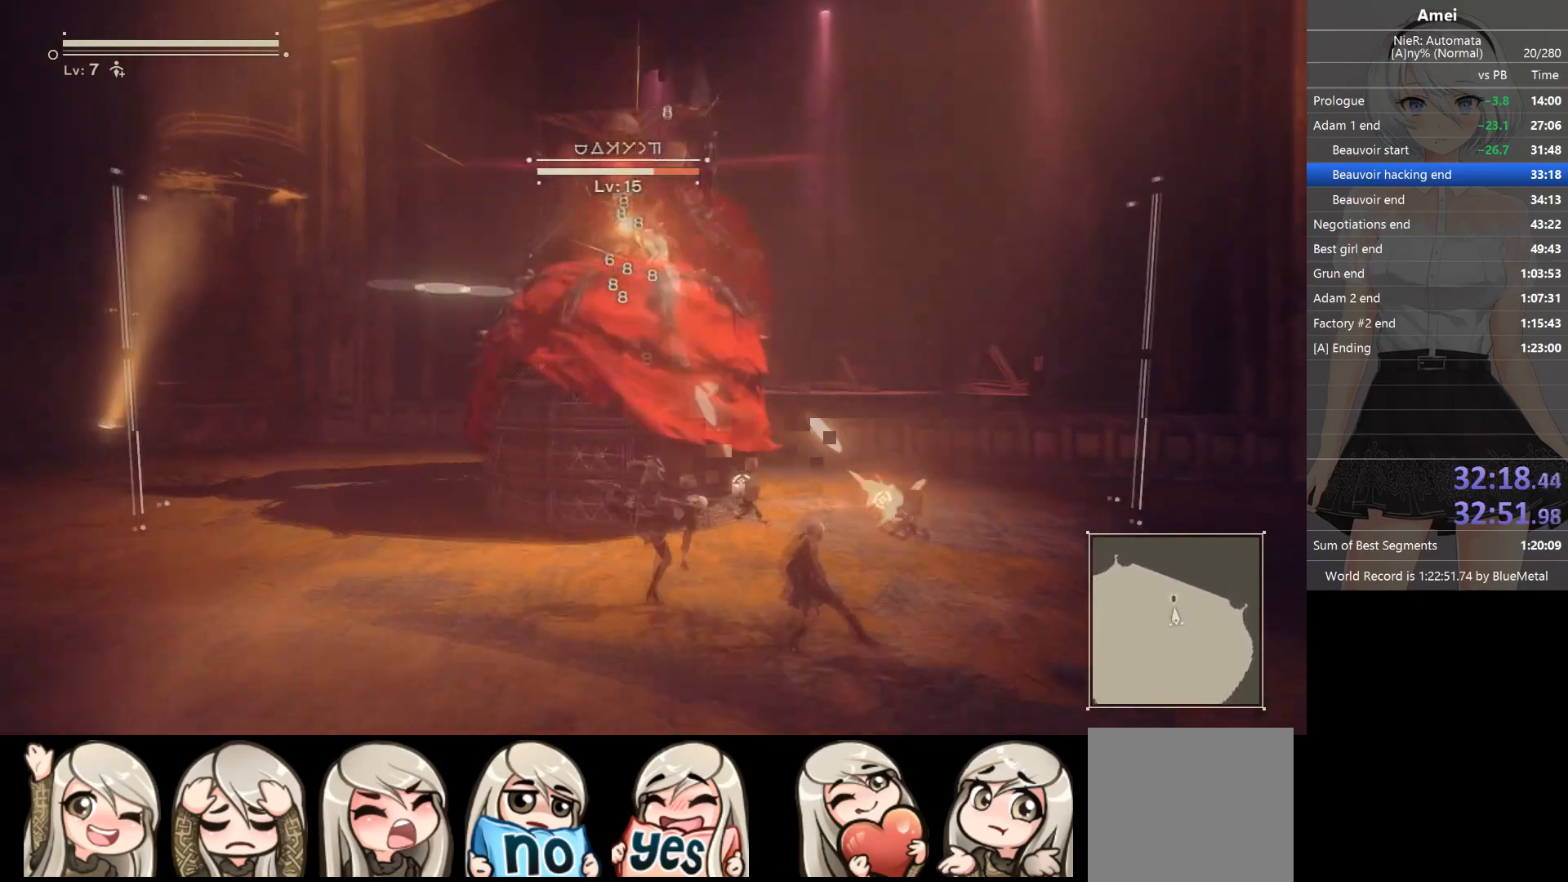
{"buttons": ["B", "Y", "L1", "R1"], "left_stick": "center", "right_stick": "center", "events": [[34, "R1", "up"], [67, "R1", "down"], [134, "R1", "up"], [167, "R1", "down"], [301, "DPAD_UP", "down"], [367, "R1", "up"], [401, "DPAD_UP", "up"], [401, "R1", "down"], [434, "B", "down"], [501, "Y", "down"]]}
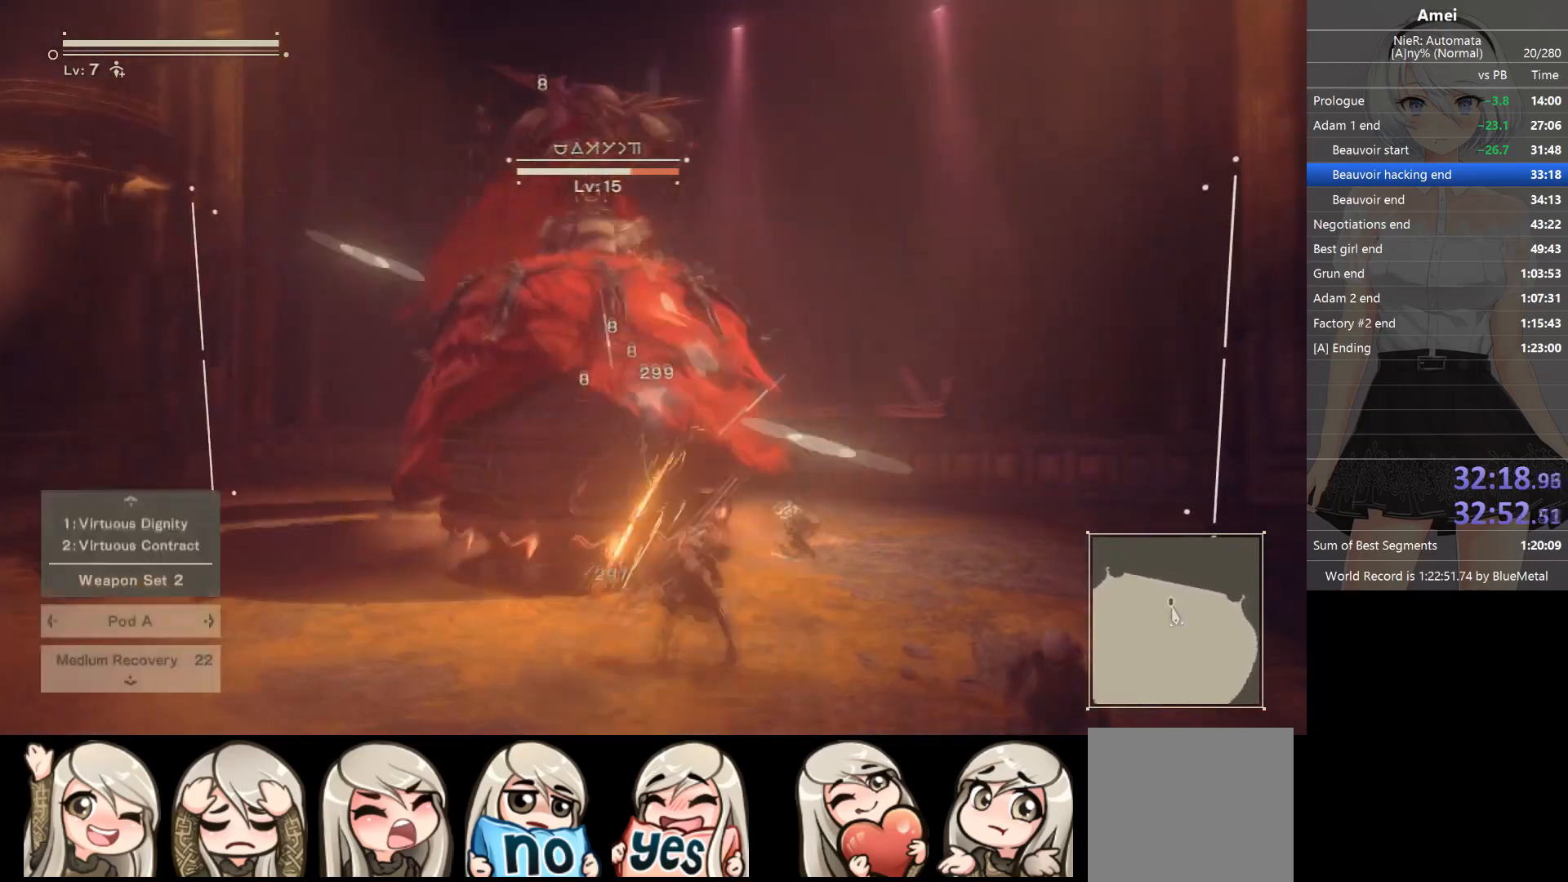
{"buttons": ["L1", "R1"], "left_stick": "center", "right_stick": "center", "events": [[100, "B", "up"], [100, "Y", "up"], [167, "R1", "up"], [200, "R1", "down"], [267, "R1", "up"], [300, "R1", "down"], [367, "R1", "up"], [400, "R1", "down"], [467, "R1", "up"], [500, "R1", "down"]]}
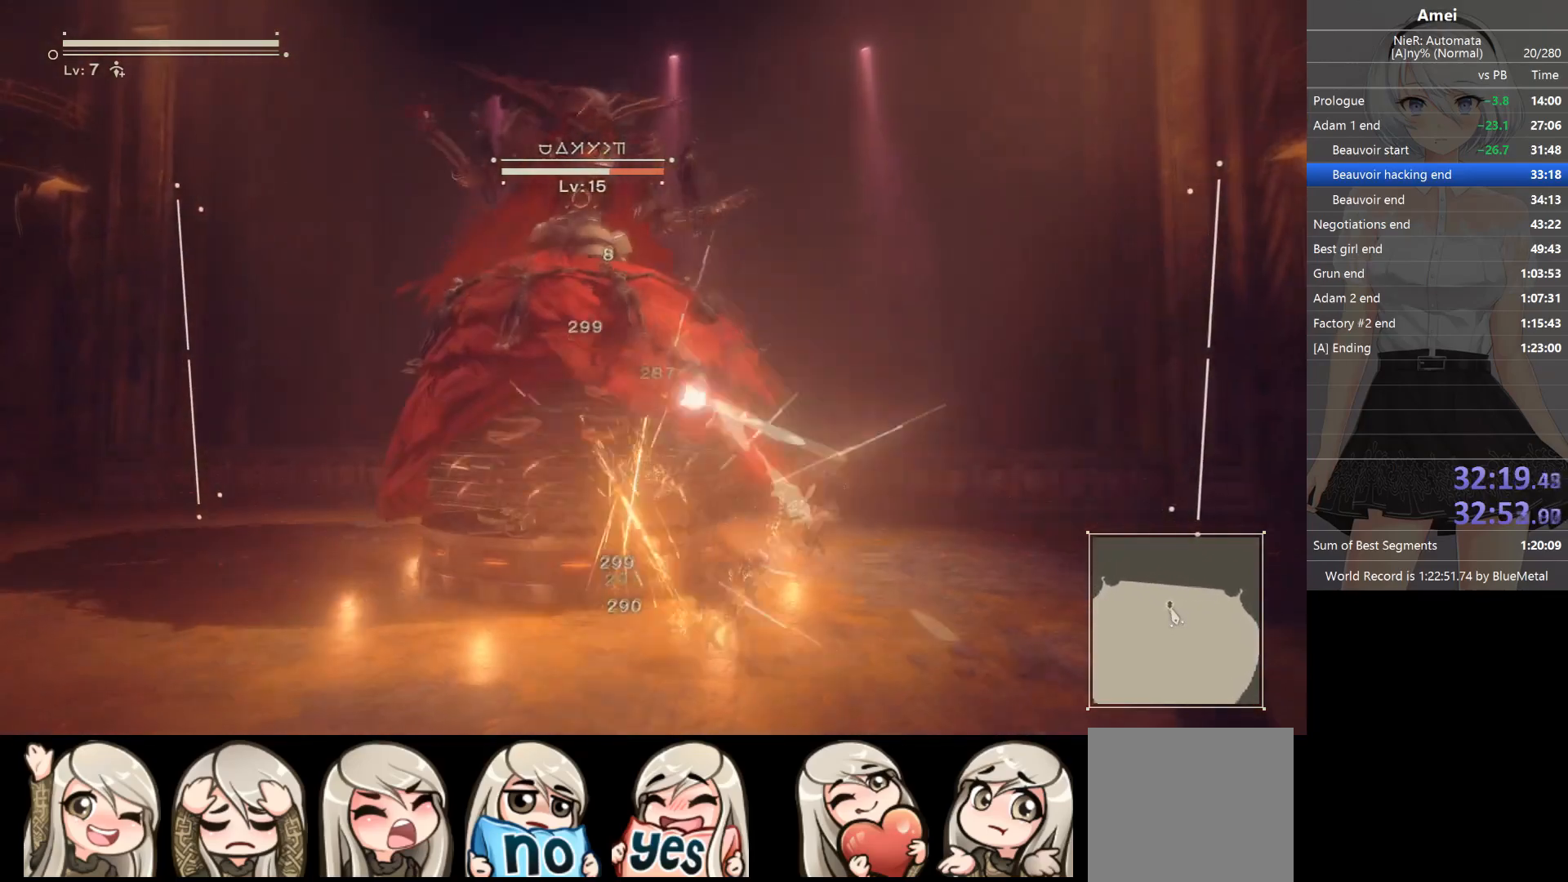
{"buttons": ["L1", "R1"], "left_stick": "right", "right_stick": "center", "events": [[67, "R1", "up"], [134, "R1", "down"], [201, "R1", "up"], [234, "R1", "down"], [434, "R1", "up"], [434, "left_stick", "right"], [468, "R1", "down"]]}
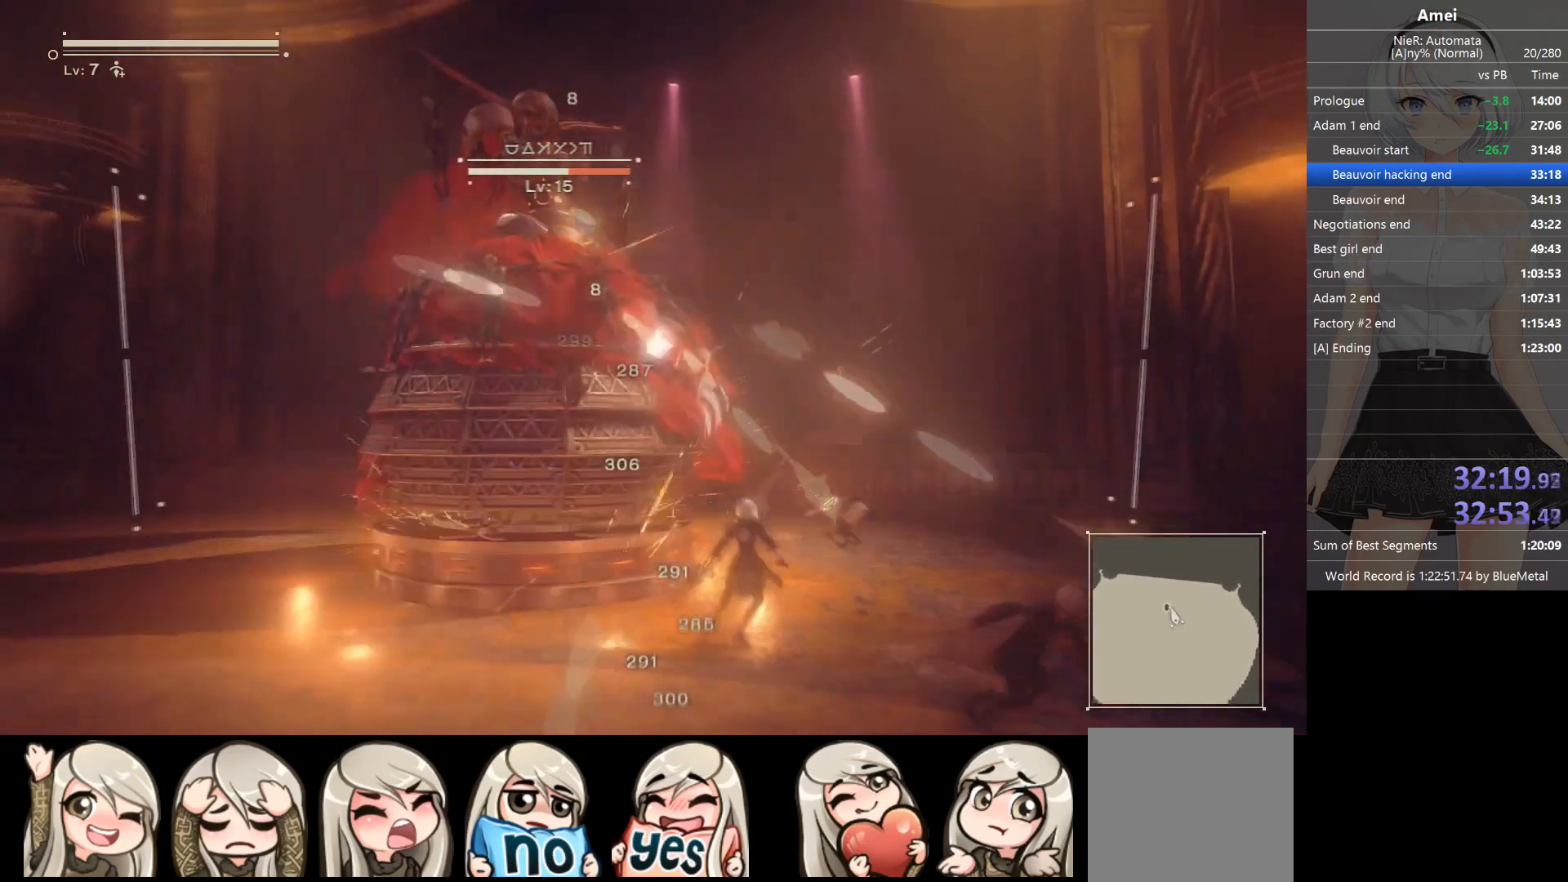
{"buttons": ["B", "L1"], "left_stick": "right", "right_stick": "center", "events": [[33, "B", "down"], [33, "R1", "up"]]}
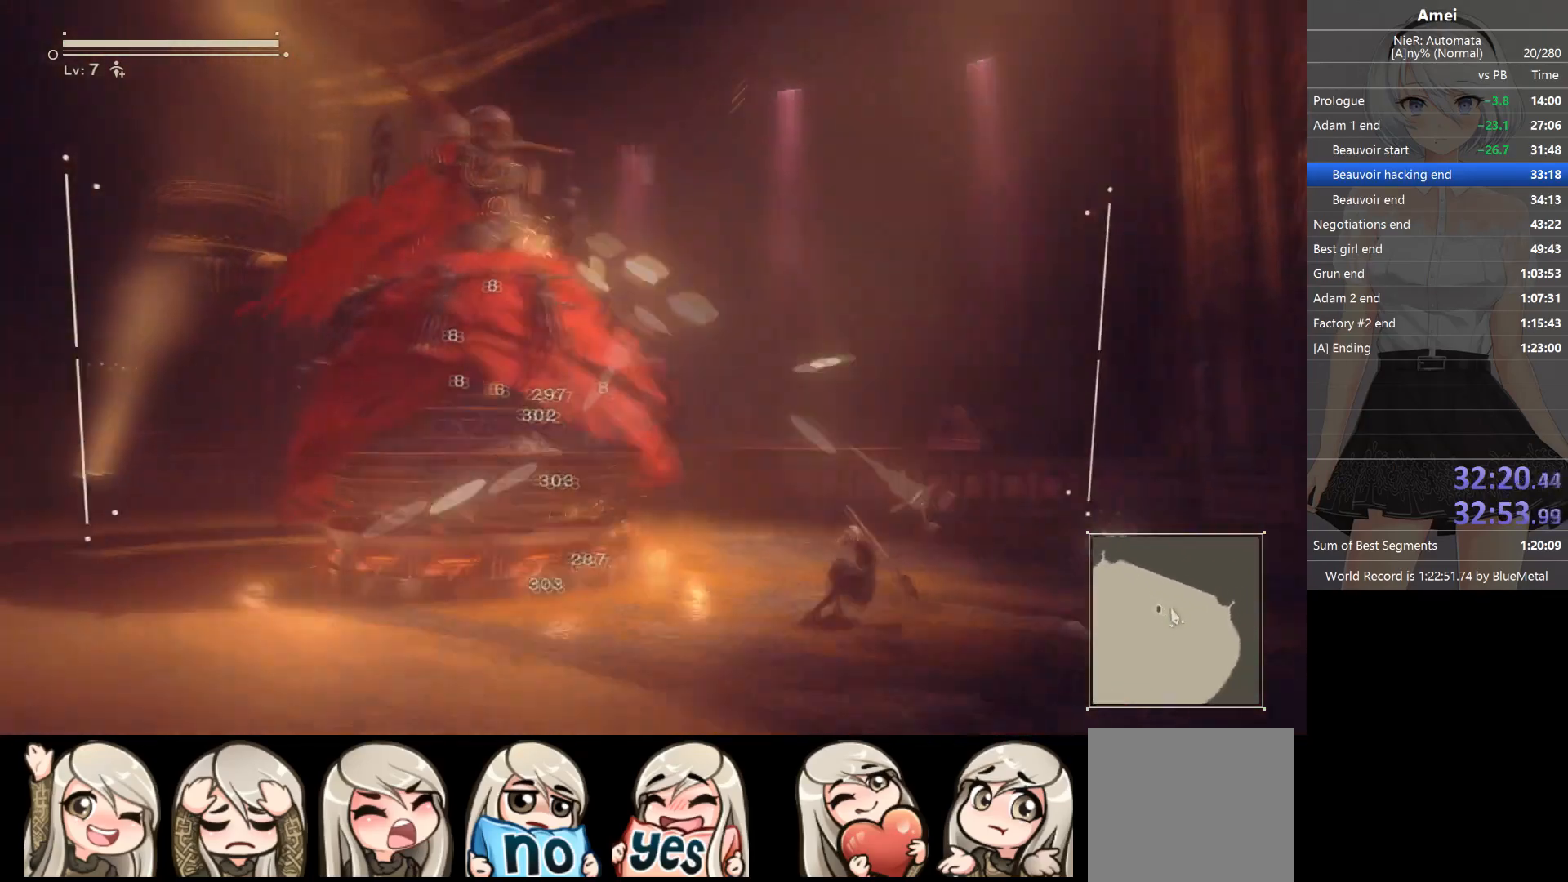
{"buttons": ["B", "L1"], "left_stick": "up-right", "right_stick": "center", "events": [[67, "left_stick", "up-right"], [201, "B", "up"], [234, "B", "down"]]}
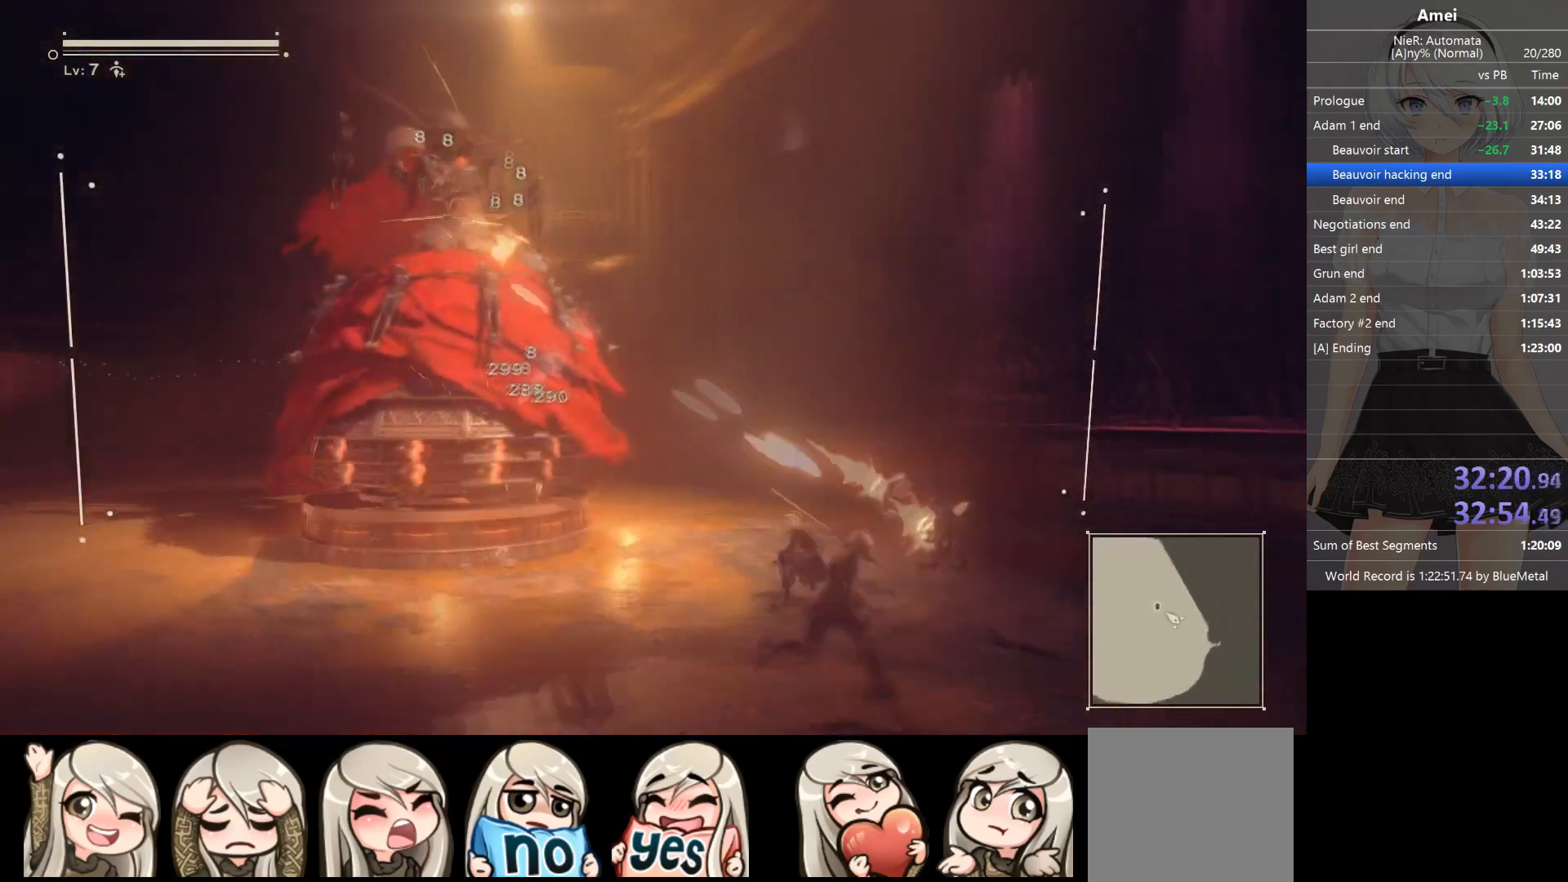
{"buttons": ["B", "L1"], "left_stick": "up-right", "right_stick": "center", "events": [[467, "B", "up"], [500, "B", "down"]]}
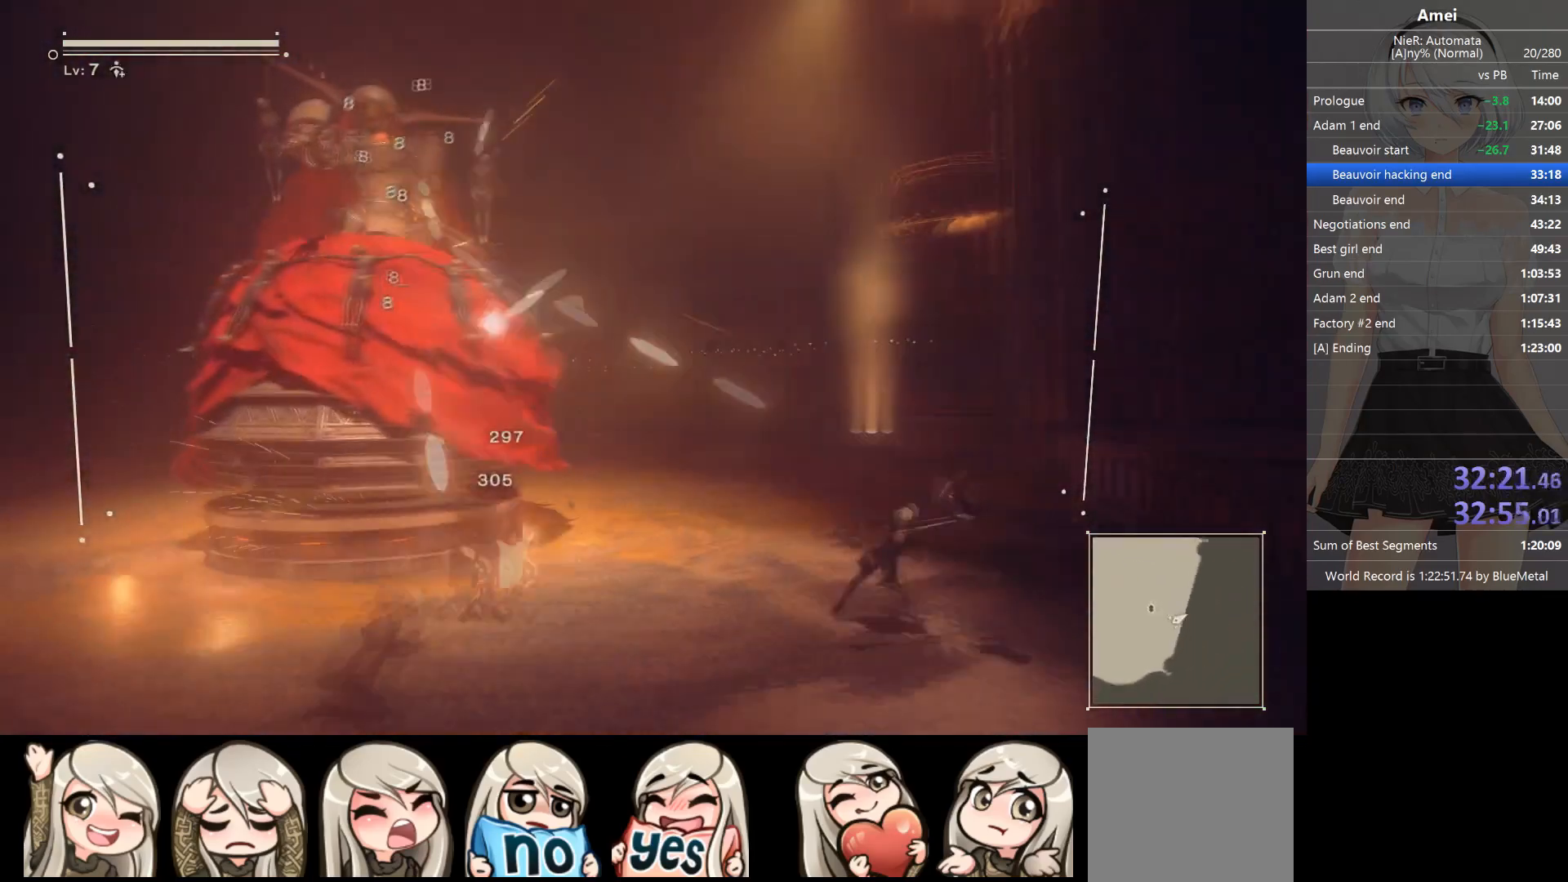
{"buttons": ["B", "L1"], "left_stick": "up-right", "right_stick": "center", "events": []}
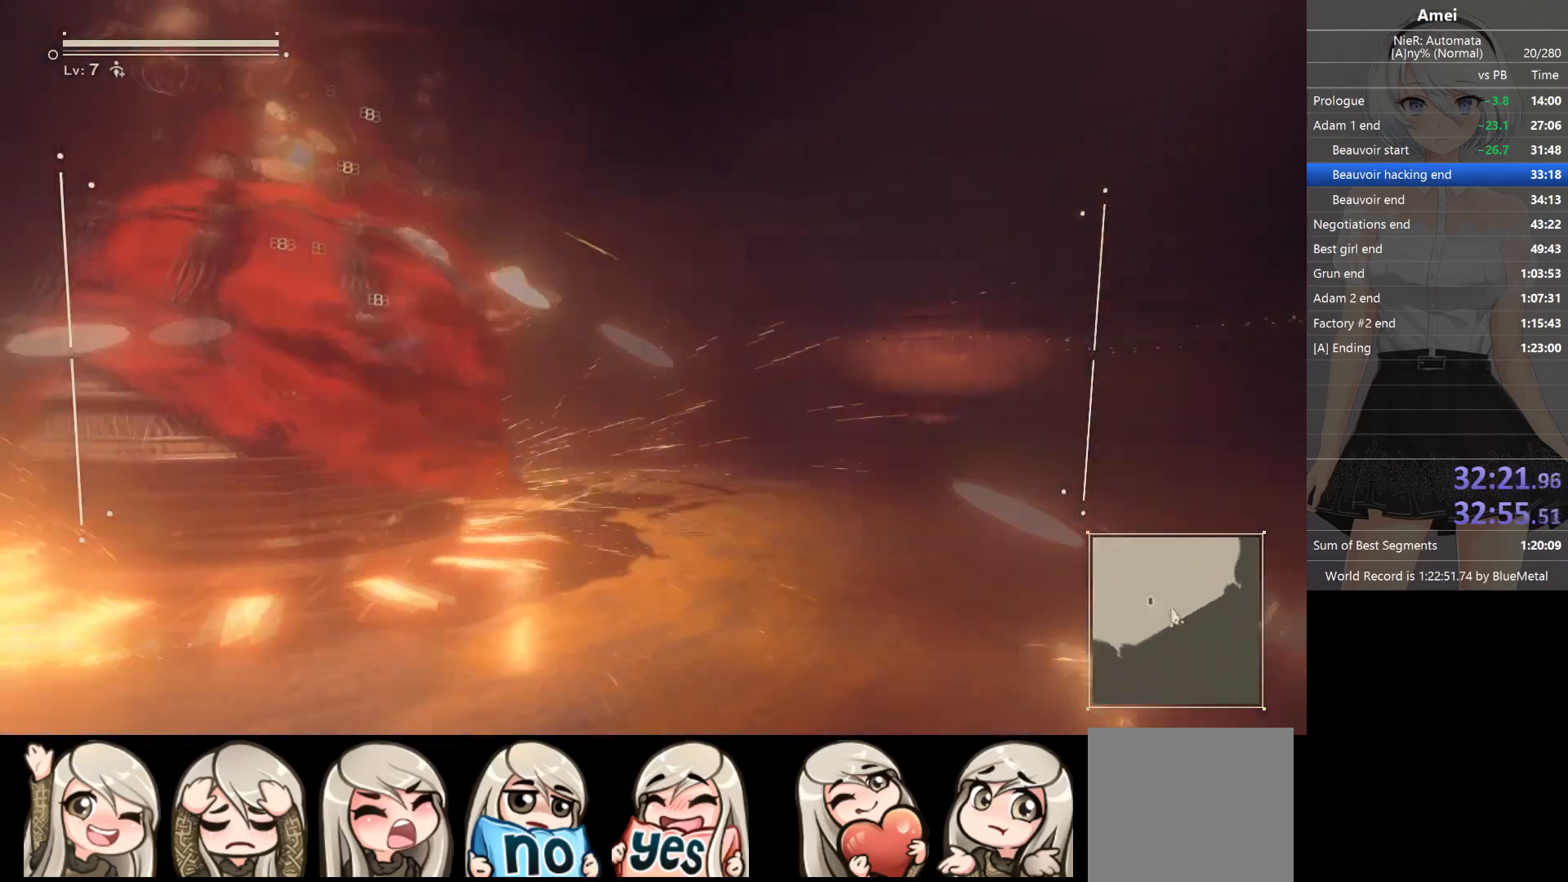
{"buttons": ["B", "L1"], "left_stick": "right", "right_stick": "center", "events": [[233, "B", "up"], [267, "B", "down"], [267, "left_stick", "right"]]}
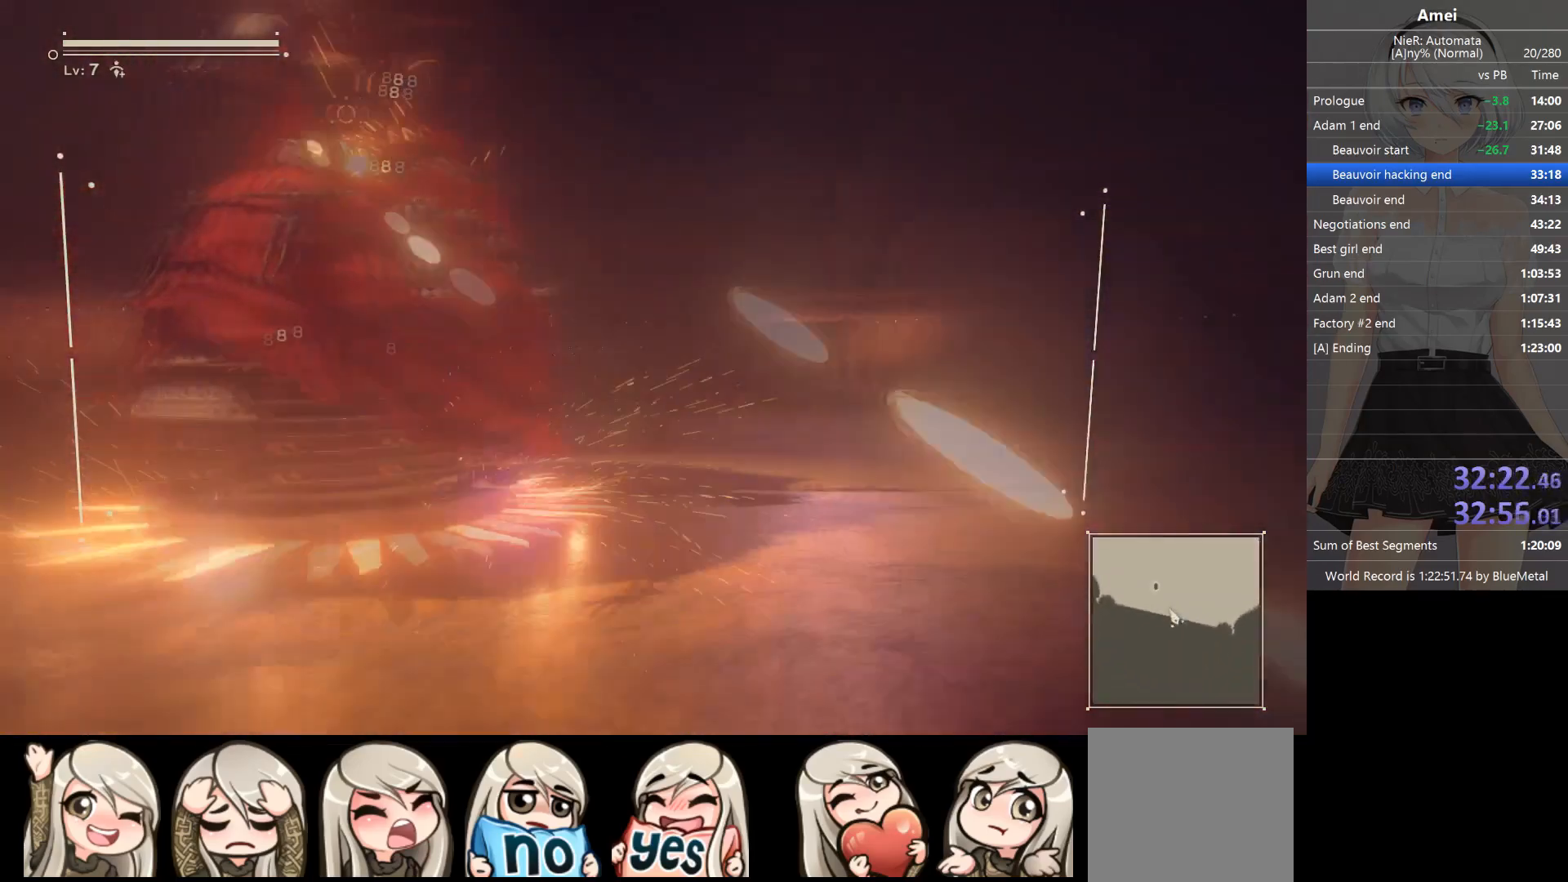
{"buttons": ["L1"], "left_stick": "center", "right_stick": "center", "events": [[34, "left_stick", "down-right"], [167, "left_stick", "down-left"], [267, "B", "up"], [334, "left_stick", "left"], [501, "left_stick", "center"]]}
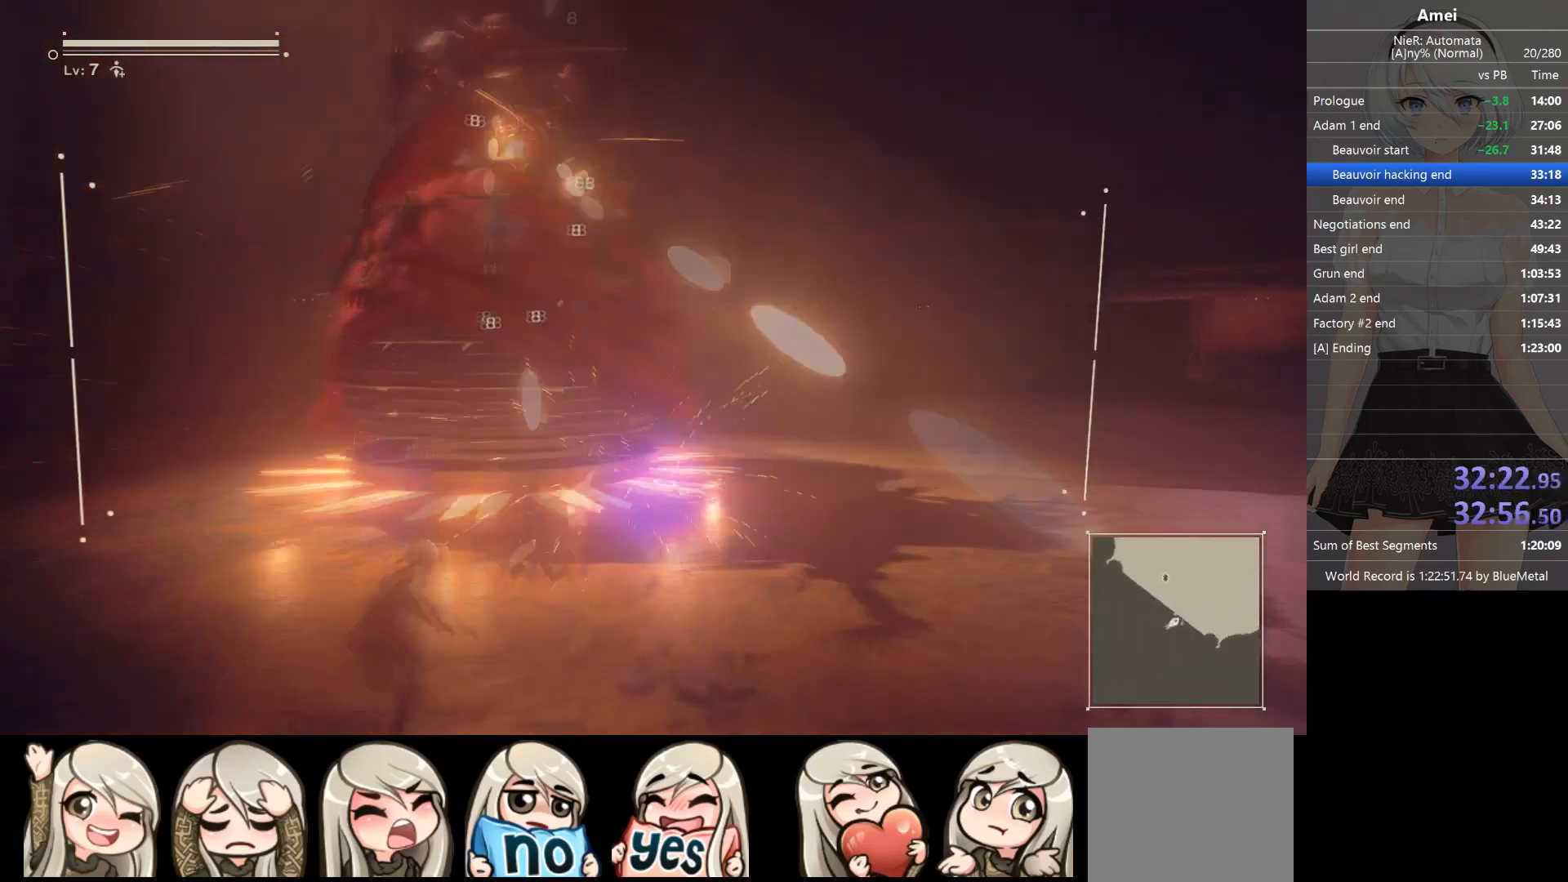
{"buttons": ["L1"], "left_stick": "center", "right_stick": "center", "events": []}
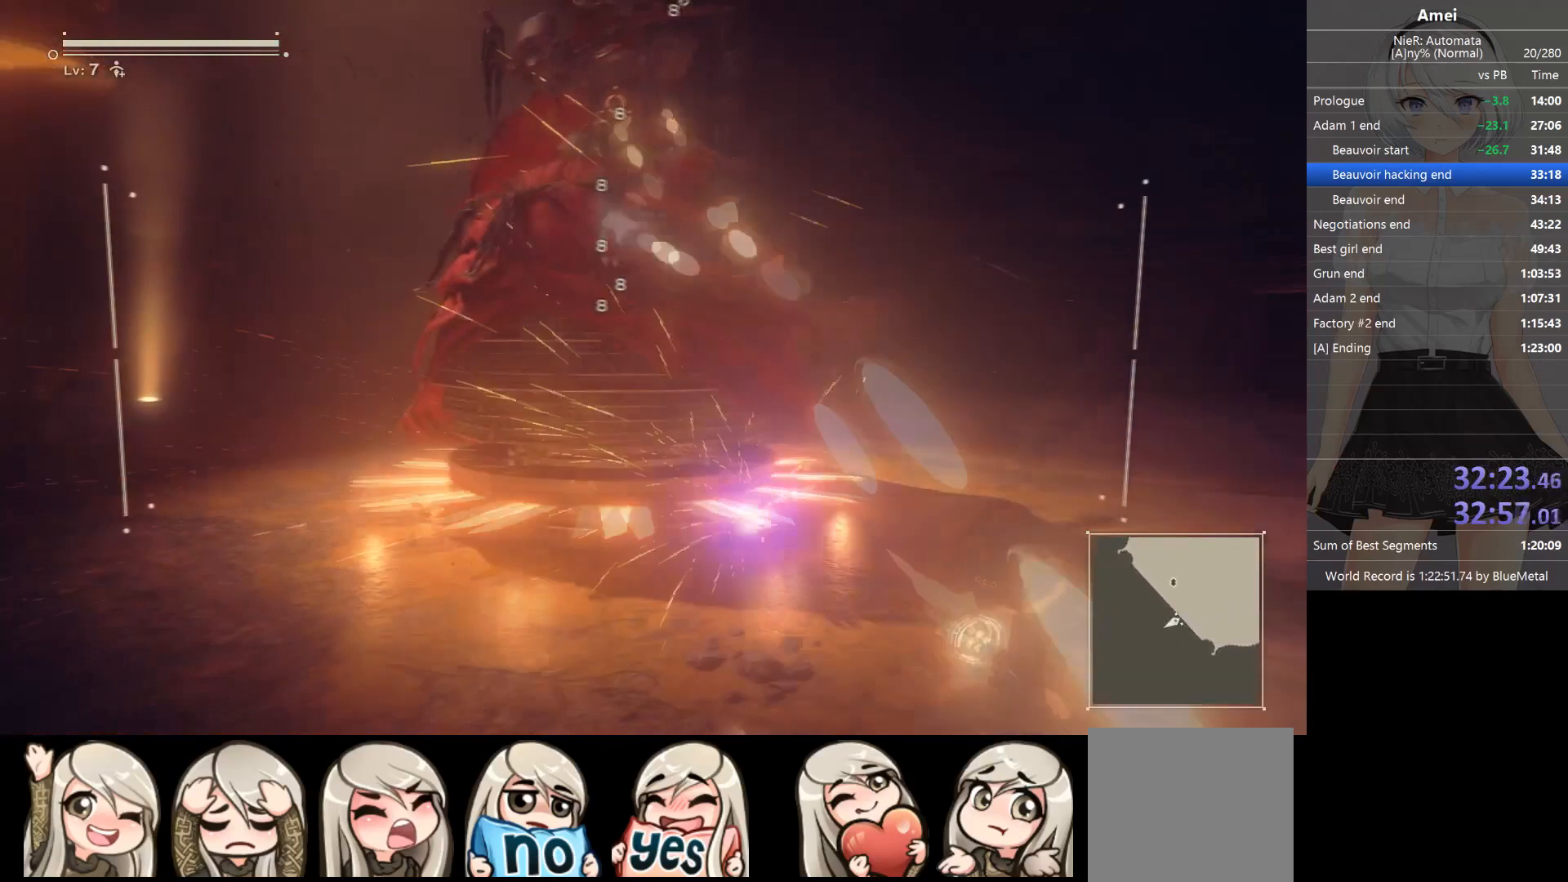
{"buttons": ["L1"], "left_stick": "center", "right_stick": "center", "events": []}
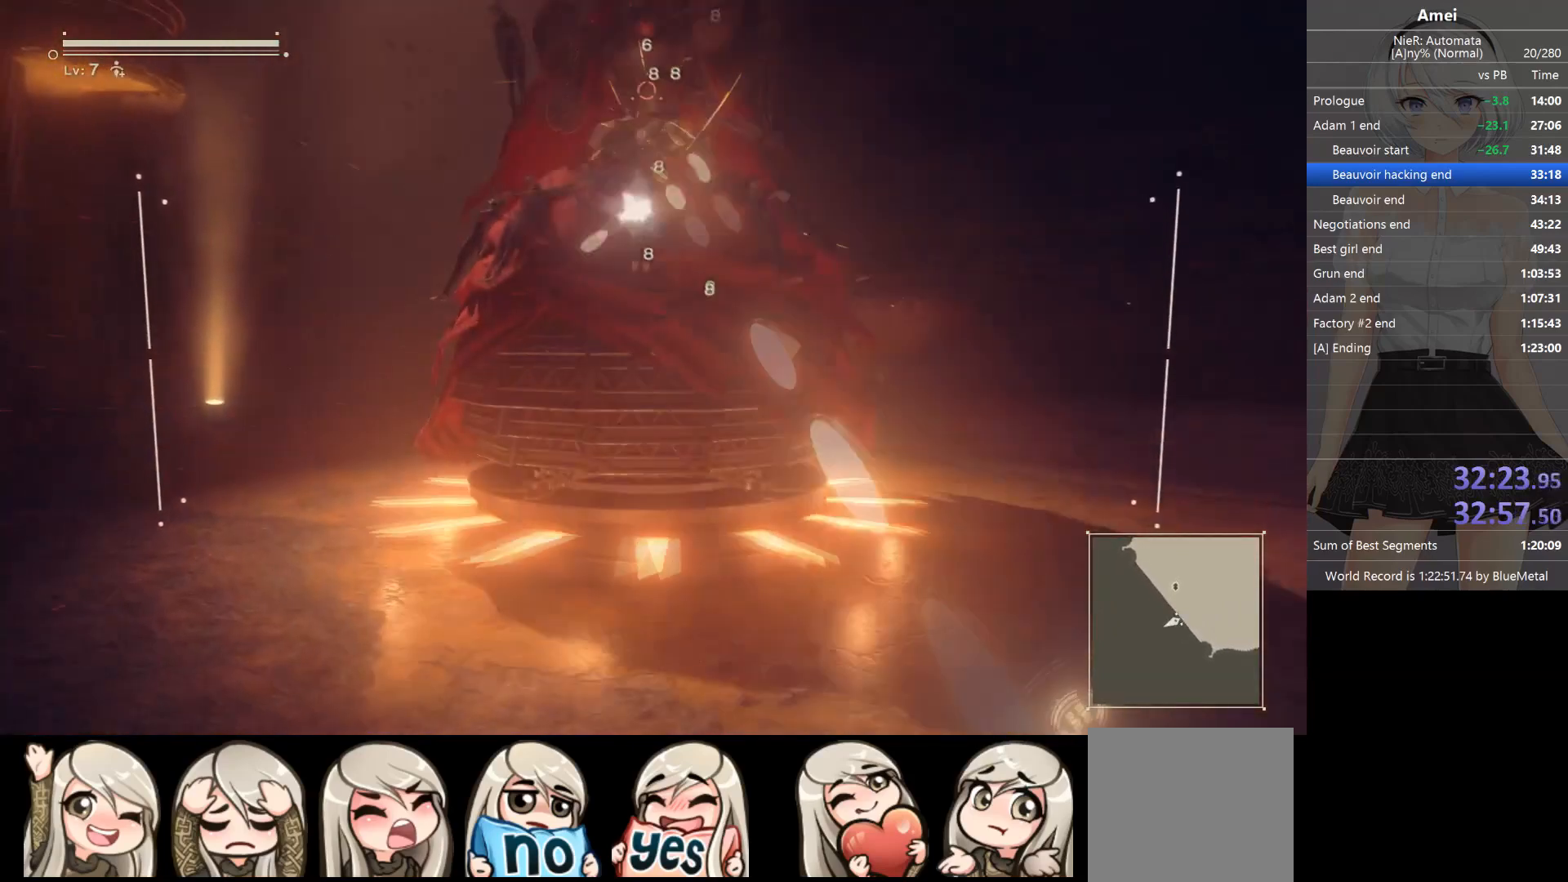
{"buttons": ["L1"], "left_stick": "center", "right_stick": "center", "events": []}
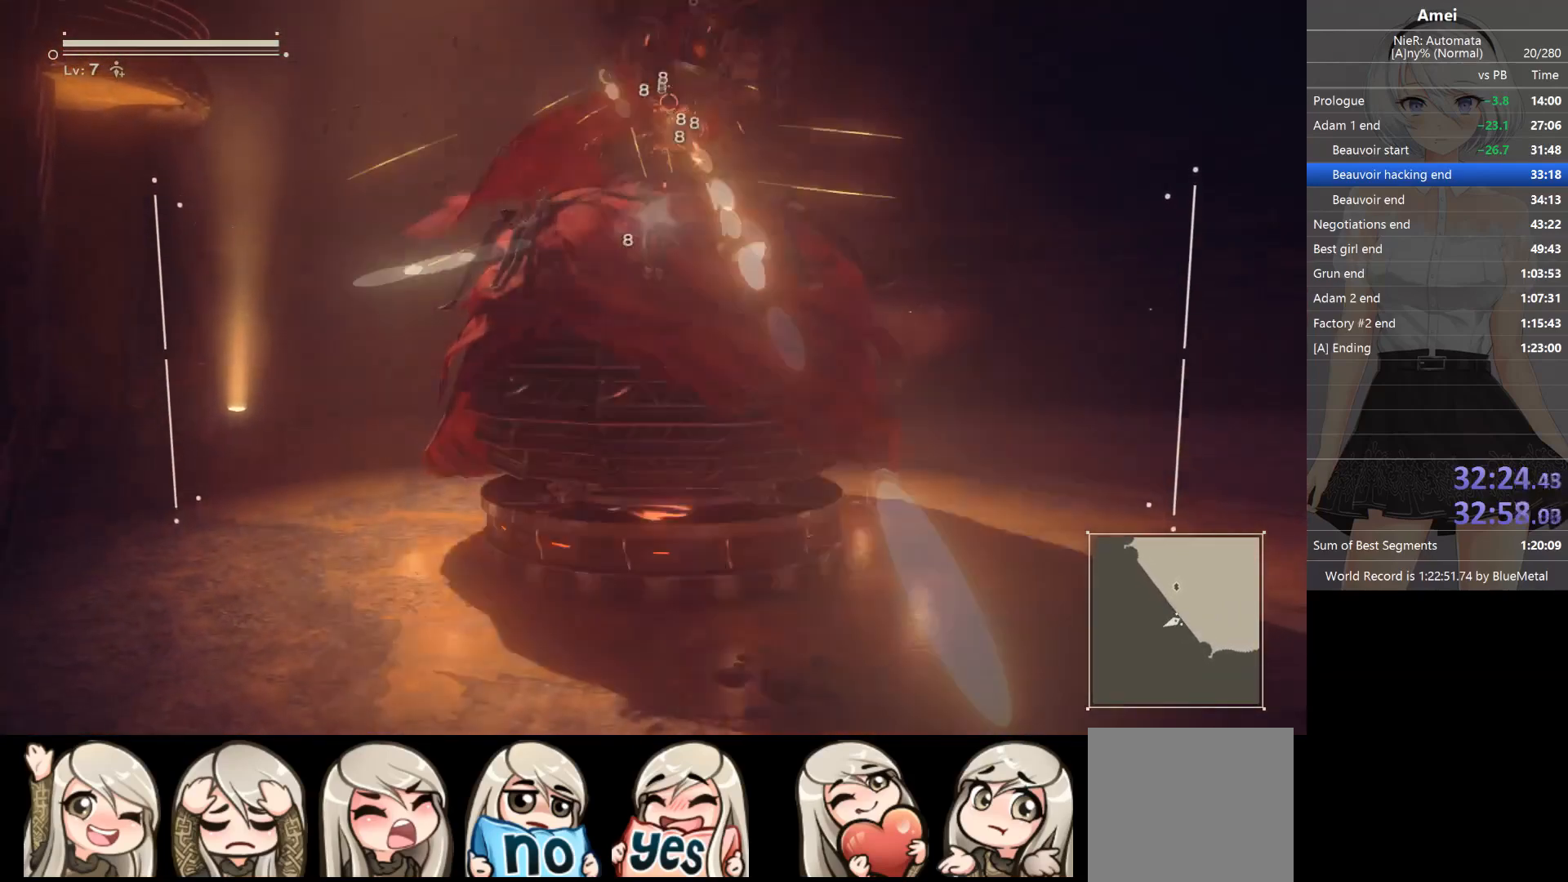
{"buttons": ["B", "L1"], "left_stick": "up-right", "right_stick": "center", "events": [[67, "B", "down"], [67, "left_stick", "up-right"]]}
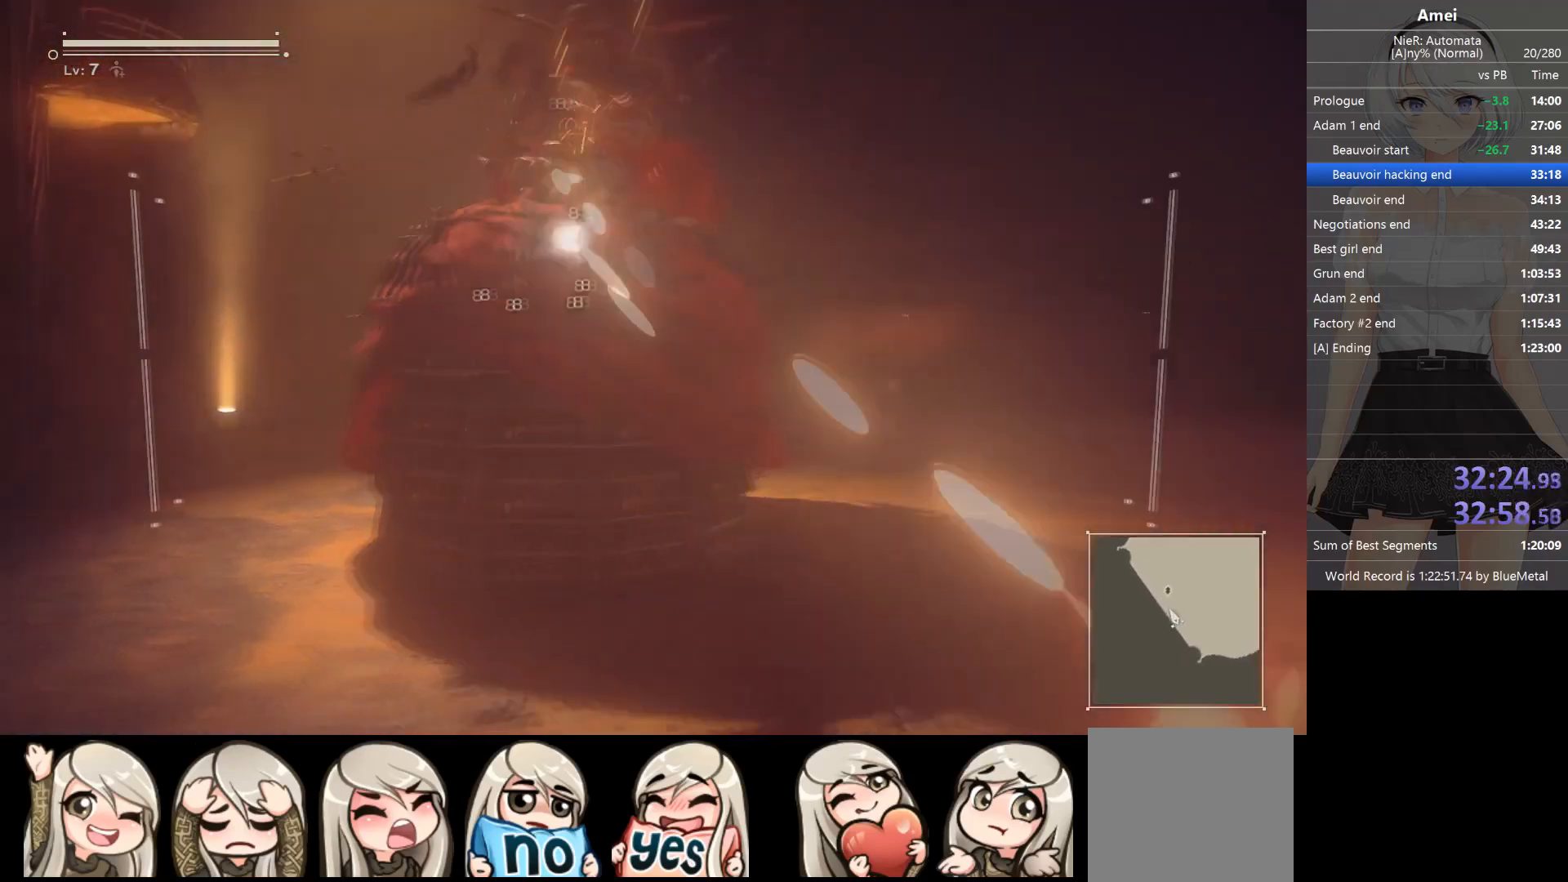
{"buttons": ["B", "L1"], "left_stick": "up-right", "right_stick": "center", "events": [[233, "B", "up"], [267, "B", "down"]]}
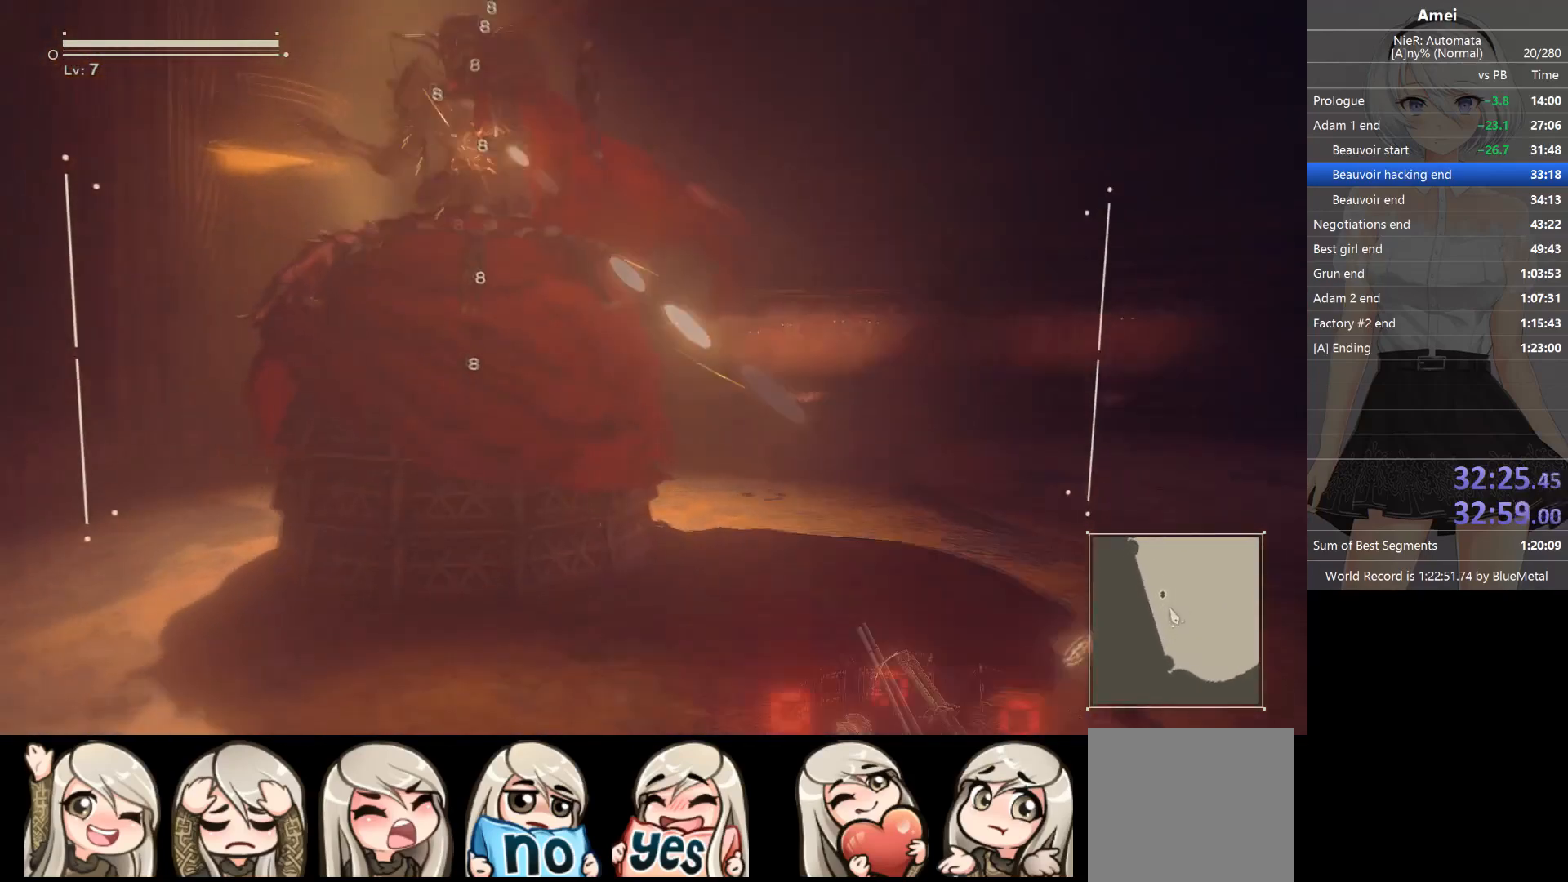
{"buttons": ["B", "L1"], "left_stick": "up-right", "right_stick": "center", "events": []}
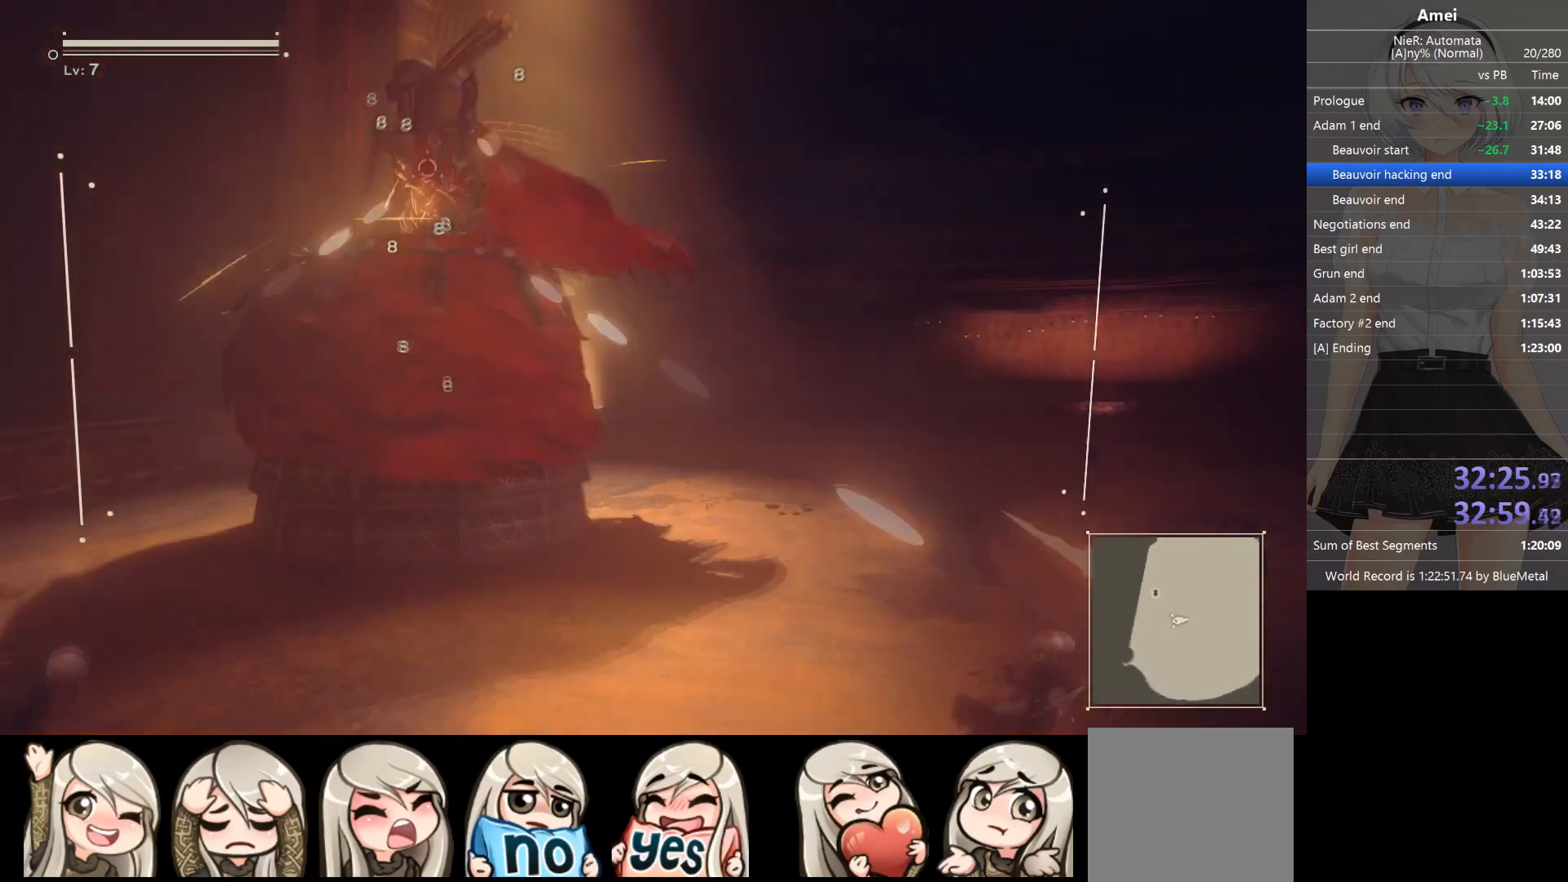
{"buttons": ["L1", "L3"], "left_stick": "right", "right_stick": "center", "events": [[133, "B", "up"], [367, "left_stick", "right"], [434, "L3", "down"]]}
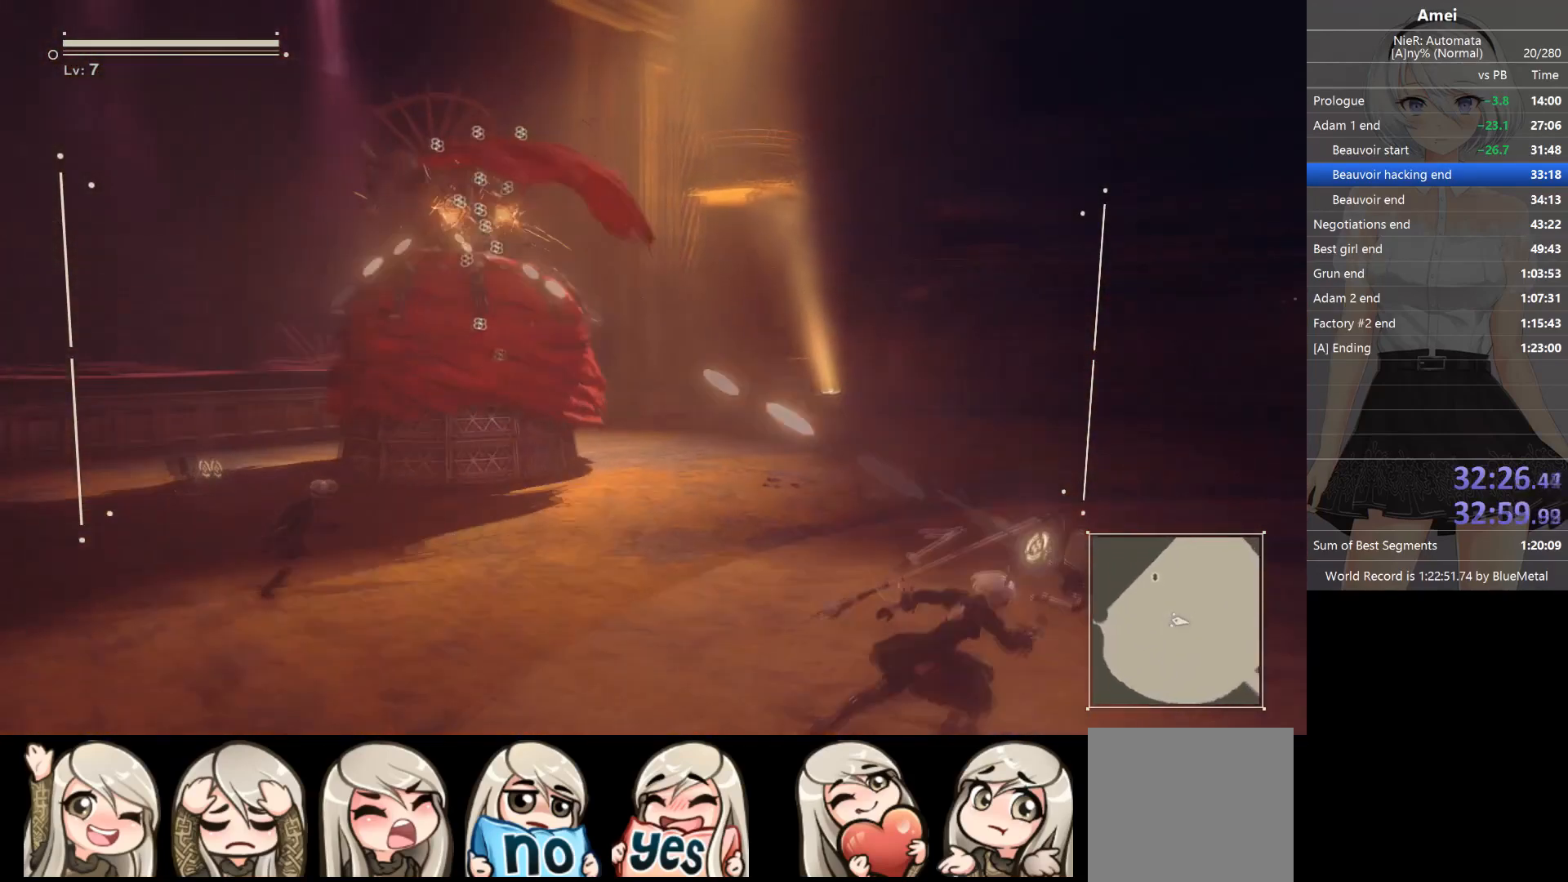
{"buttons": ["L1"], "left_stick": "up", "right_stick": "down", "events": [[67, "L3", "up"], [201, "left_stick", "up-right"], [401, "right_stick", "down"], [468, "left_stick", "up"]]}